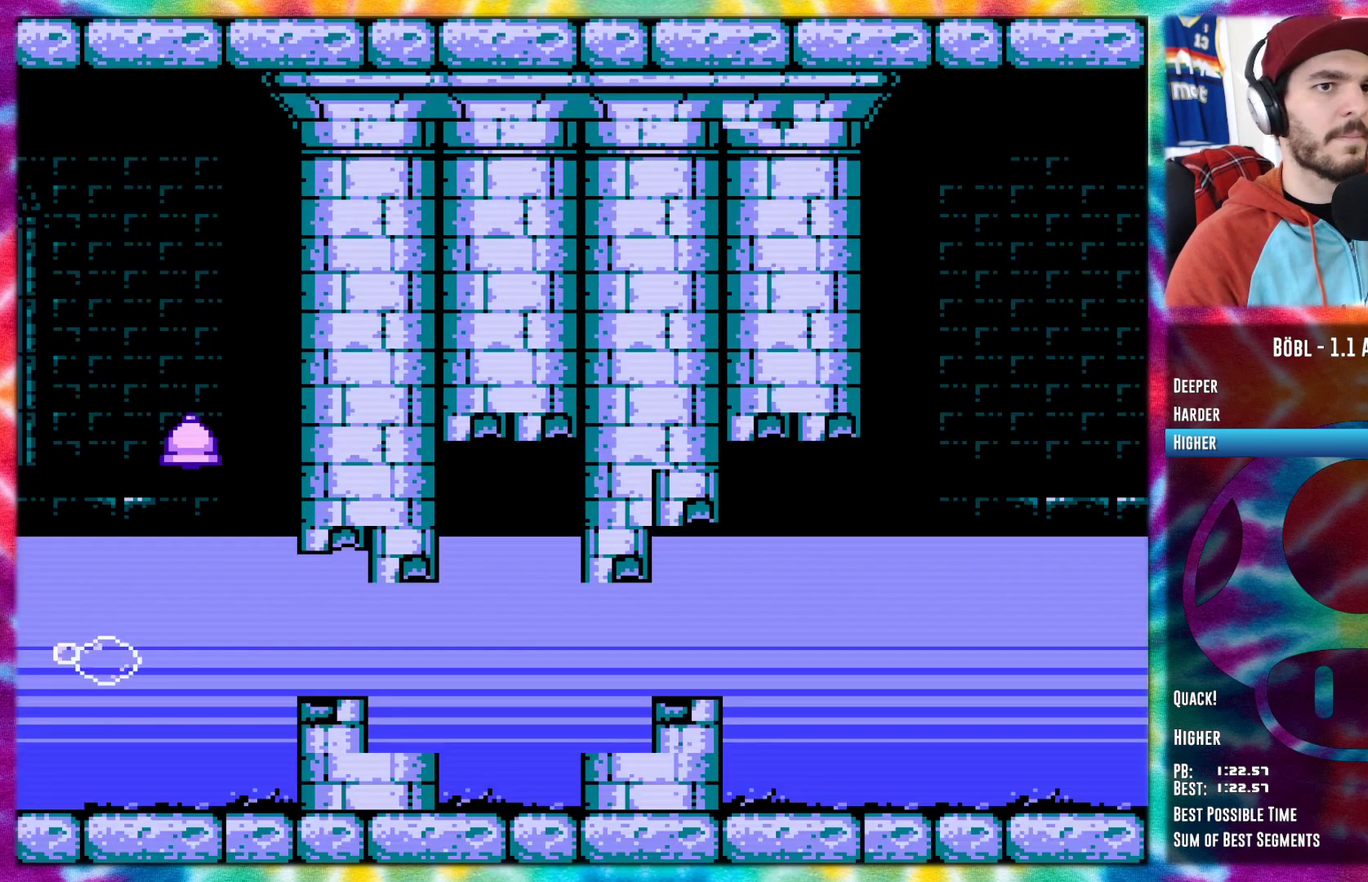
Gameplay with a controller (Nintendo layout); each line is a JSON object with the inputs held at the frame after it. "events" lists button and stick changes between this image and that frame as [ms after this image, input, new state], when the widget could be followed in between. Not read: L3 R3.
{"buttons": ["DPAD_RIGHT"], "events": [[67, "A", "down"], [133, "A", "up"], [317, "A", "down"], [400, "A", "up"]]}
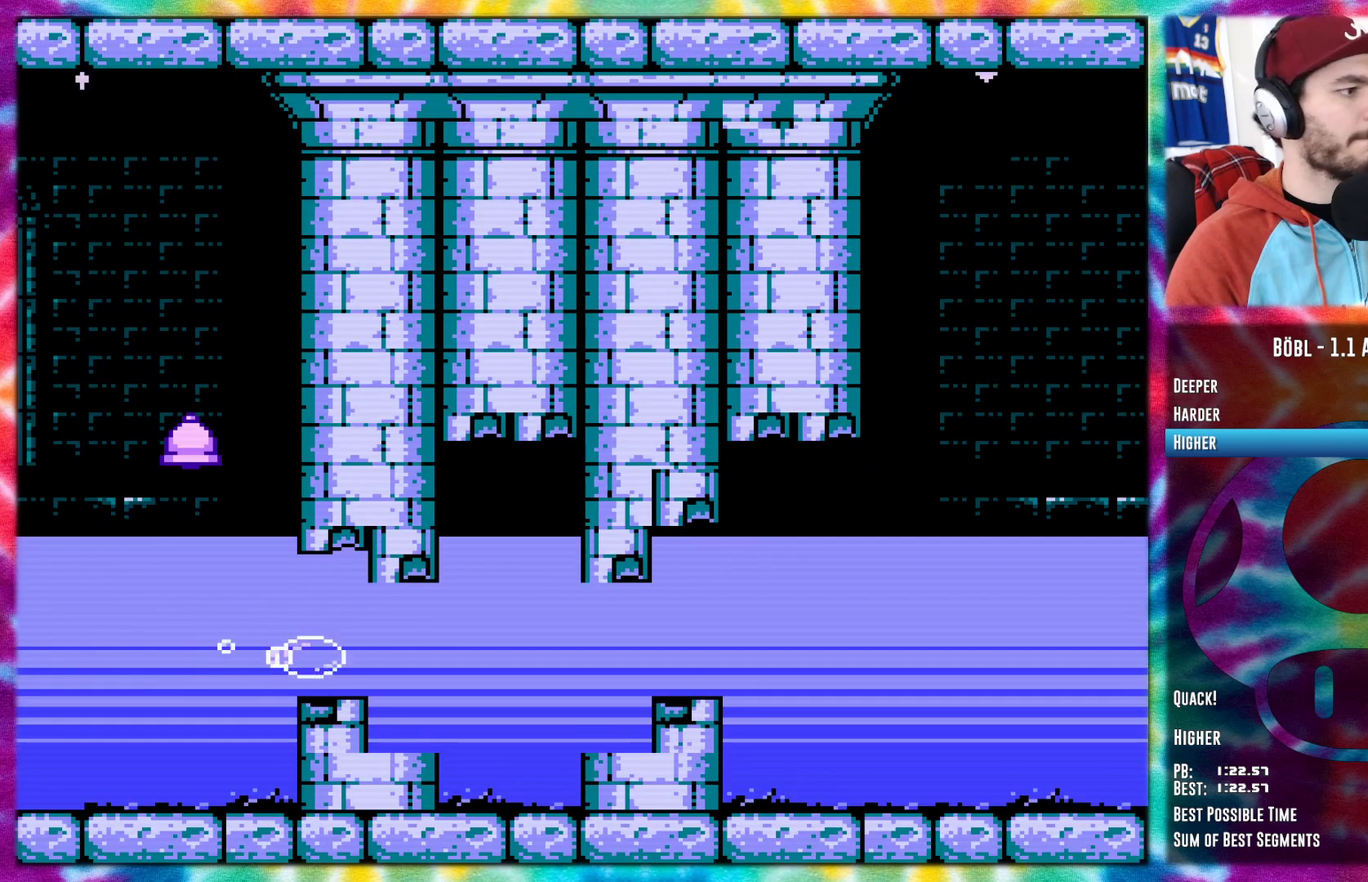
{"buttons": ["A", "DPAD_RIGHT"], "events": [[84, "A", "down"], [184, "A", "up"], [251, "A", "down"], [334, "A", "up"], [501, "A", "down"]]}
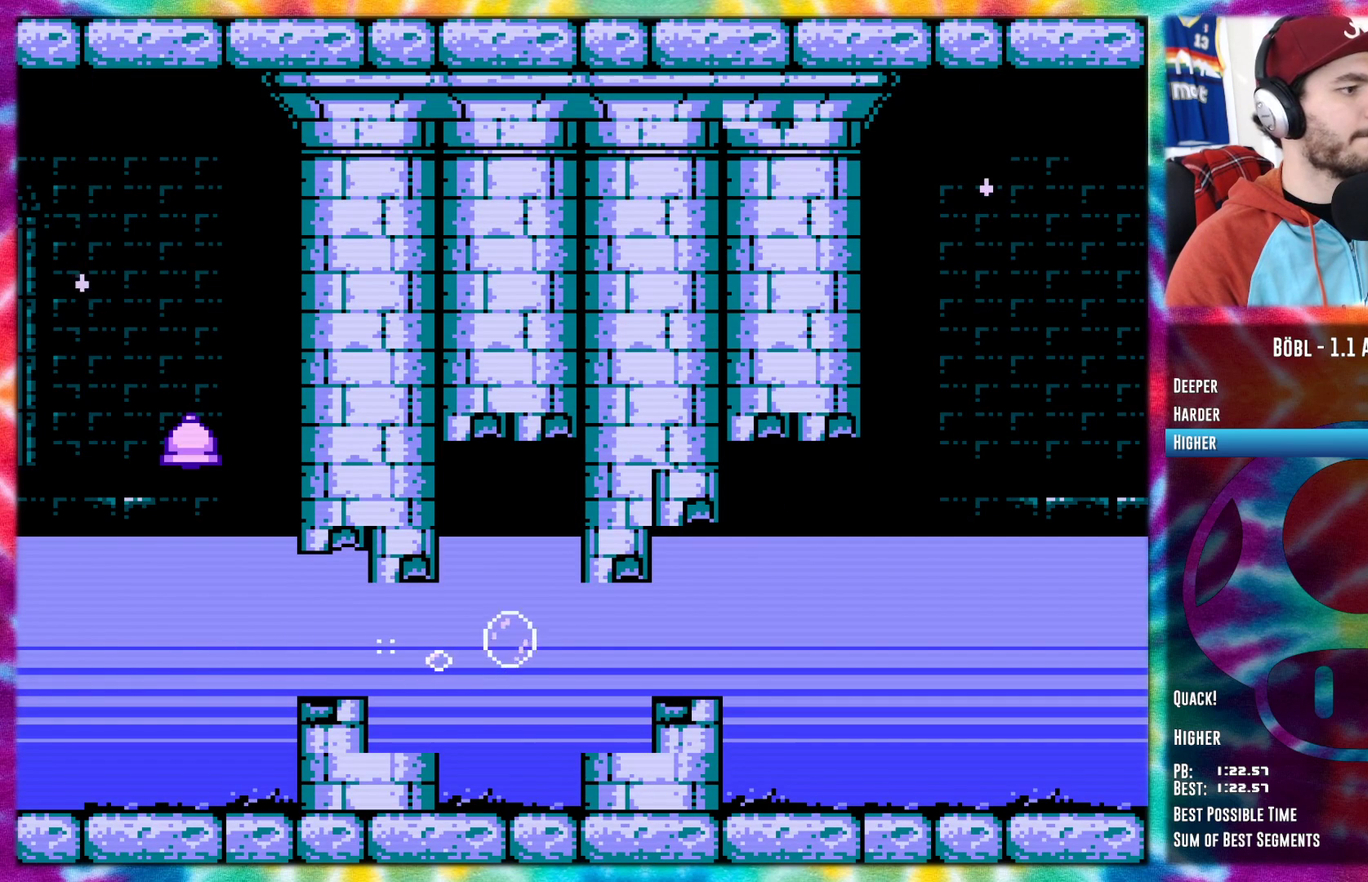
{"buttons": ["DPAD_RIGHT"], "events": [[83, "A", "up"], [183, "A", "down"], [284, "A", "up"], [434, "A", "down"], [500, "A", "up"]]}
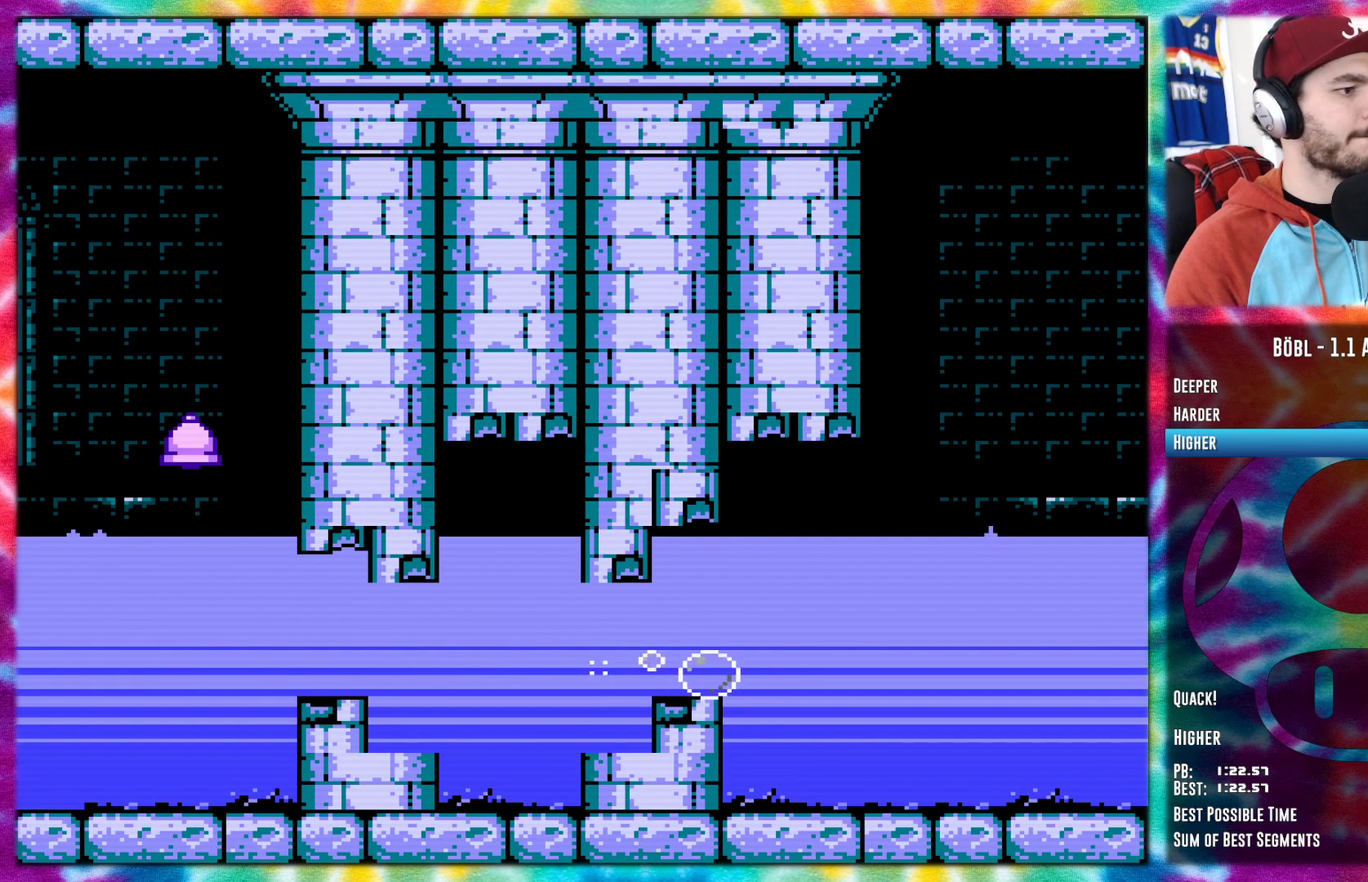
{"buttons": ["DPAD_RIGHT"], "events": [[117, "A", "down"], [184, "A", "up"], [351, "A", "down"], [434, "A", "up"]]}
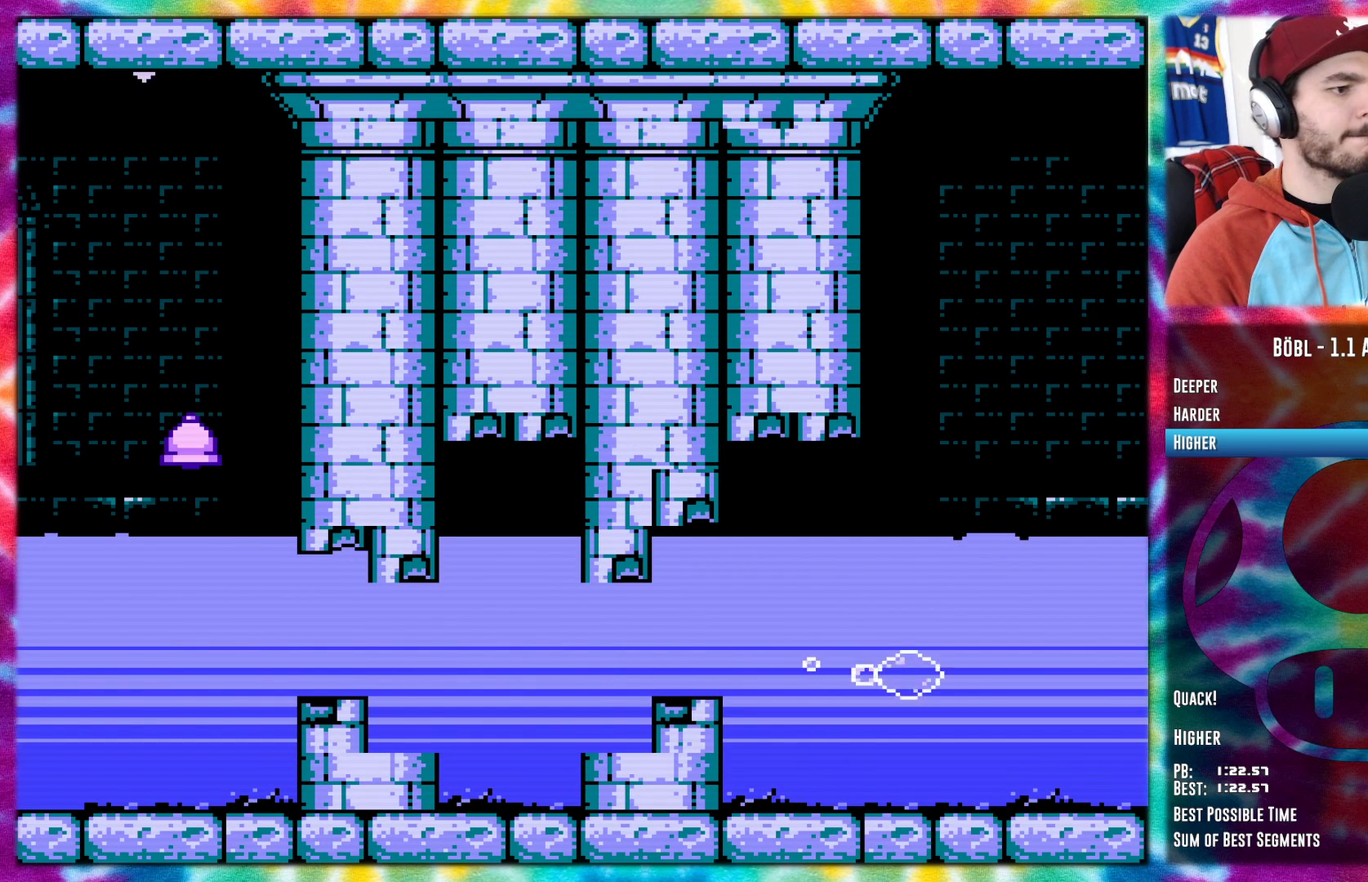
{"buttons": ["DPAD_RIGHT"], "events": [[67, "A", "down"], [133, "A", "up"], [250, "A", "down"], [317, "A", "up"], [434, "A", "down"], [500, "A", "up"]]}
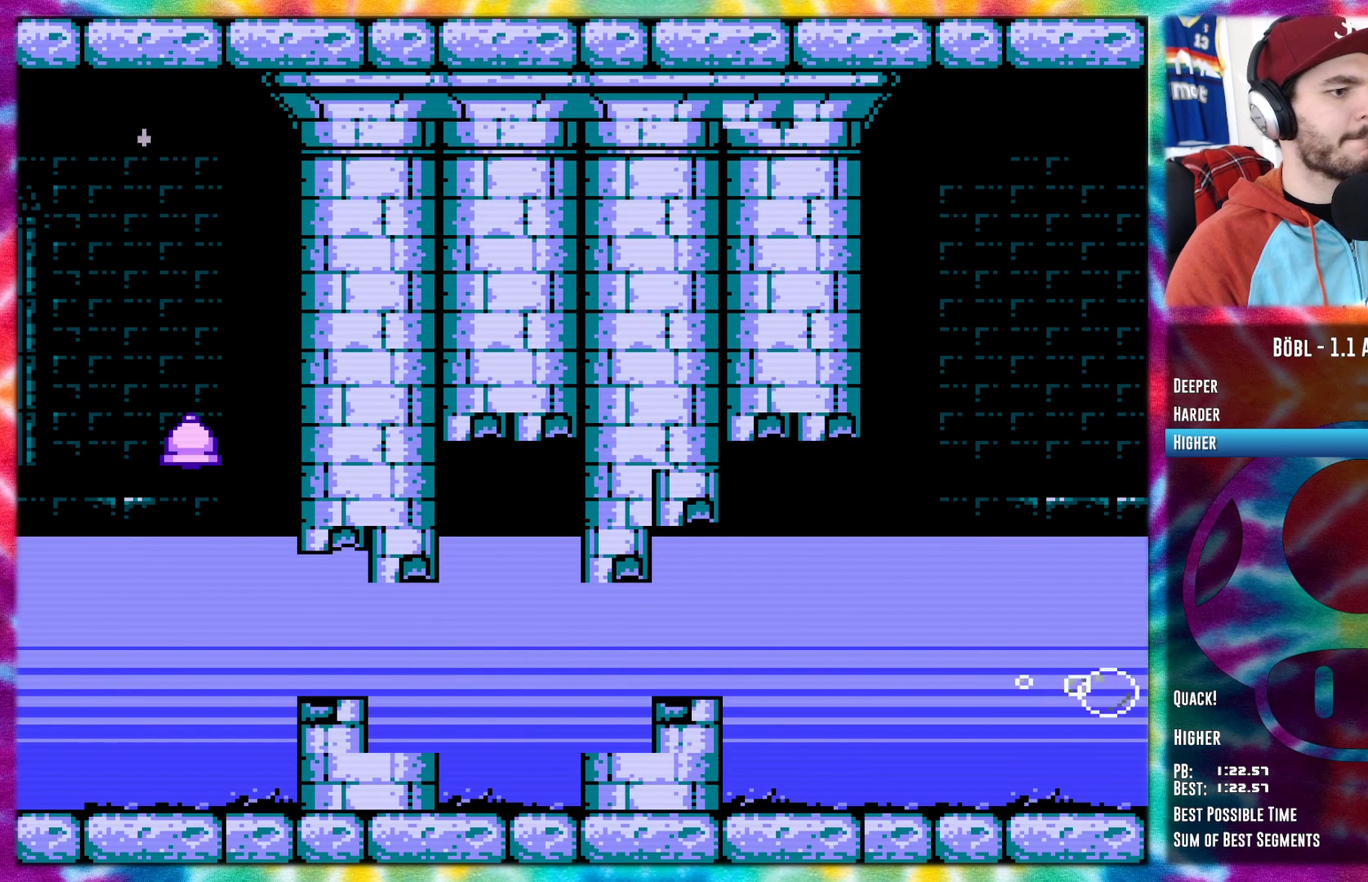
{"buttons": ["DPAD_RIGHT"], "events": [[117, "A", "down"], [217, "A", "up"], [351, "A", "down"], [401, "A", "up"]]}
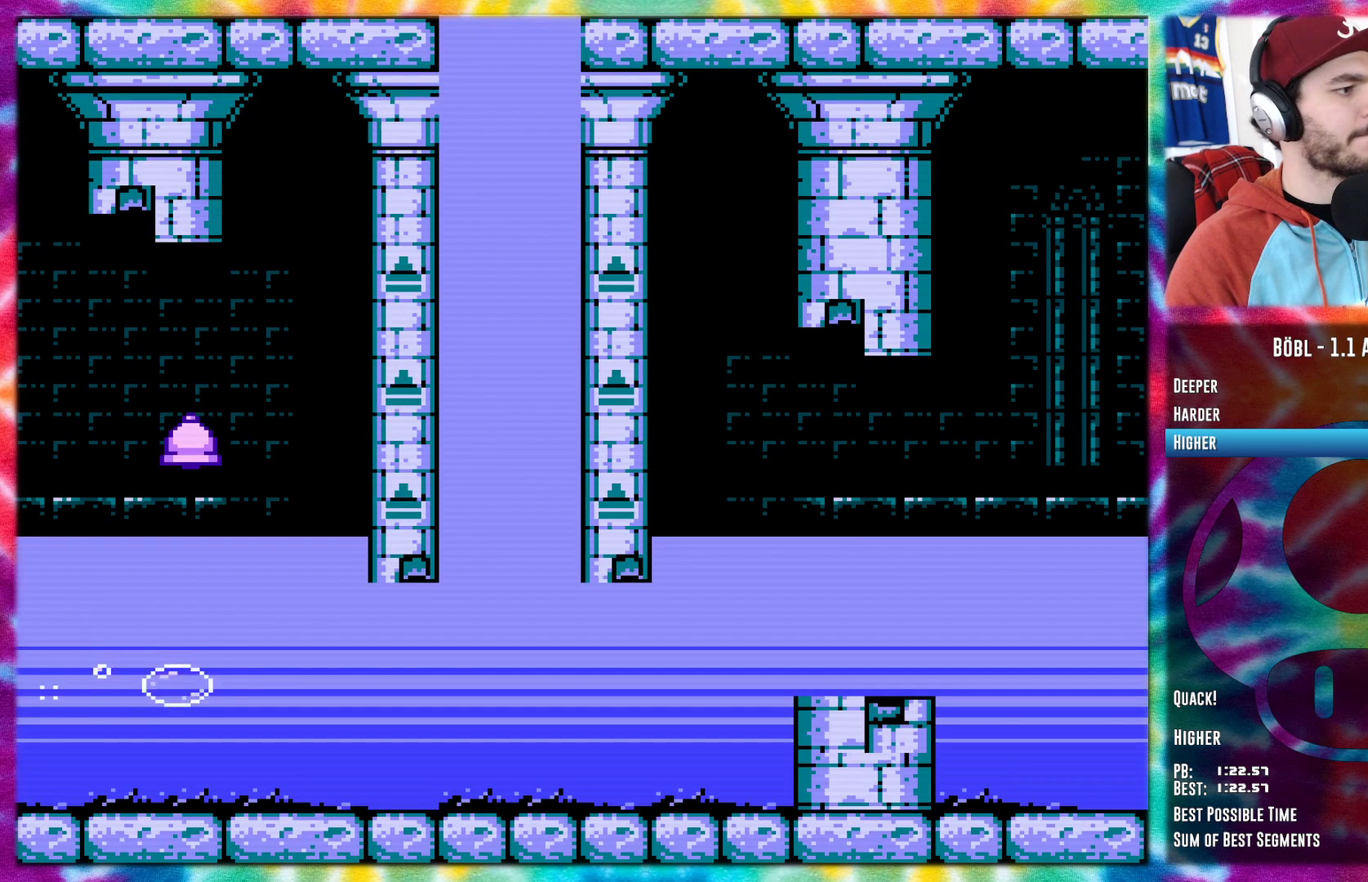
{"buttons": ["A", "DPAD_RIGHT"], "events": [[67, "A", "down"], [117, "A", "up"], [250, "A", "down"], [317, "A", "up"], [434, "A", "down"]]}
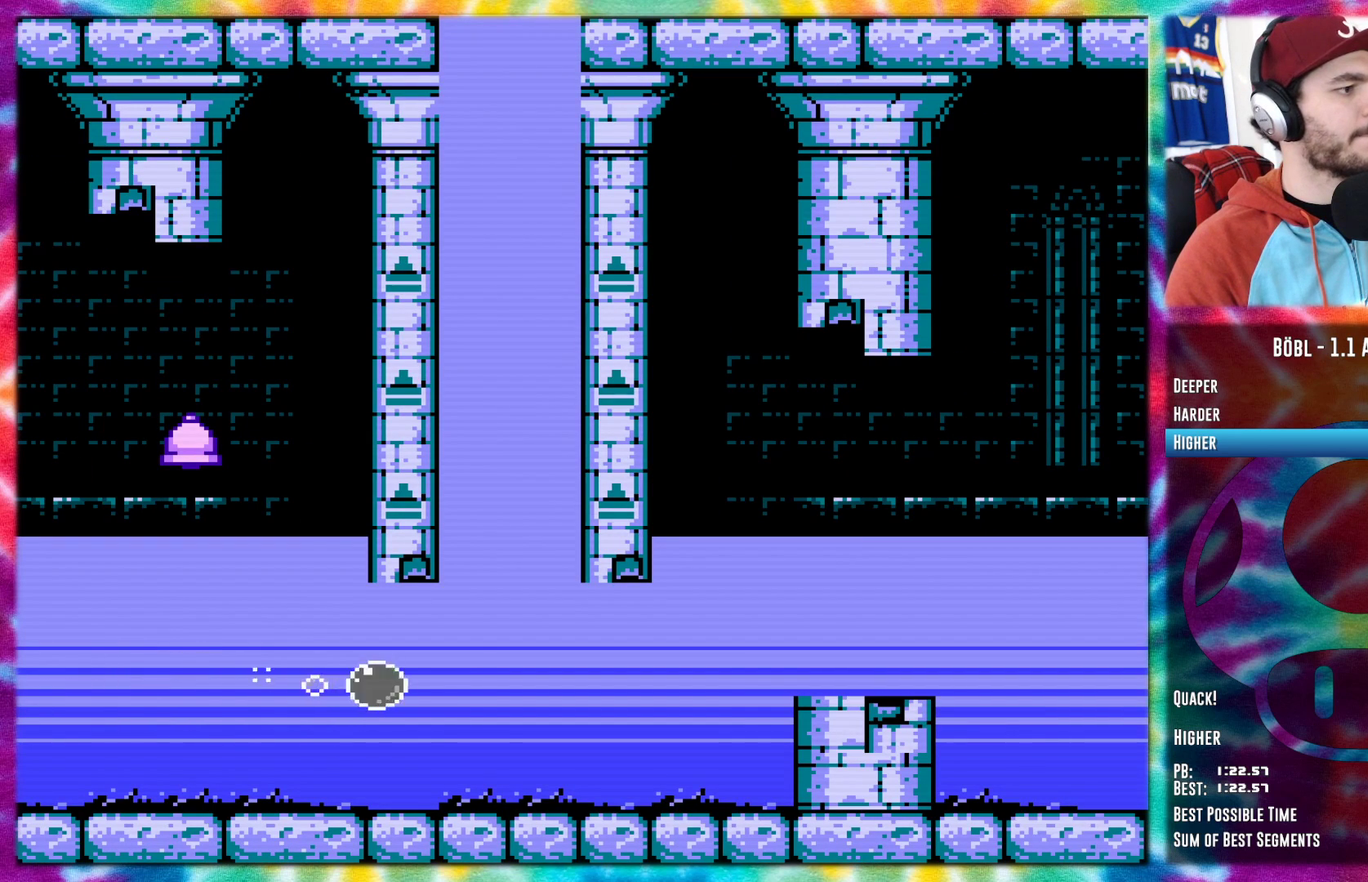
{"buttons": [], "events": [[34, "A", "up"], [251, "DPAD_RIGHT", "up"], [317, "DPAD_LEFT", "down"], [401, "DPAD_LEFT", "up"]]}
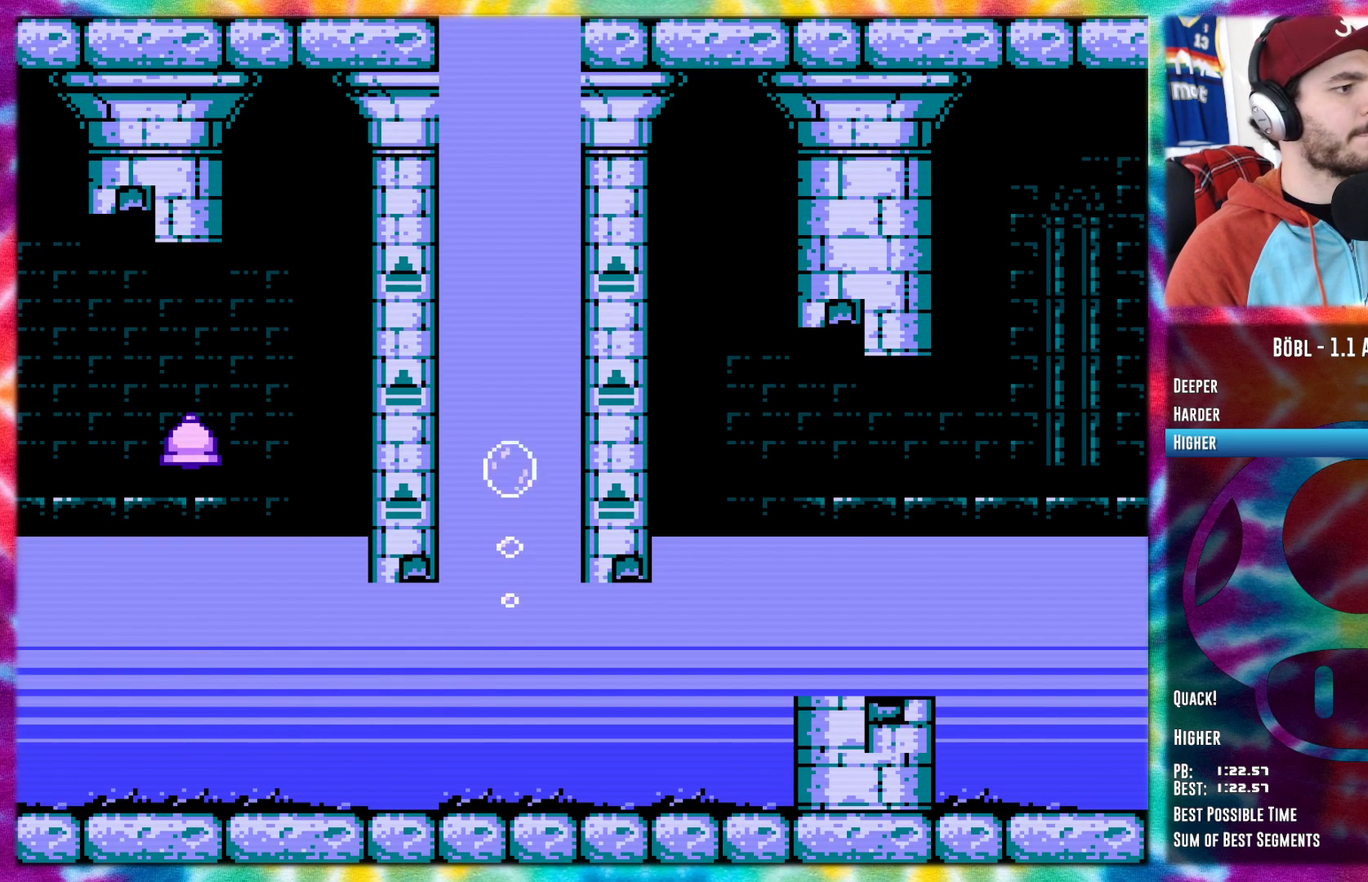
{"buttons": ["DPAD_RIGHT"], "events": [[500, "DPAD_RIGHT", "down"]]}
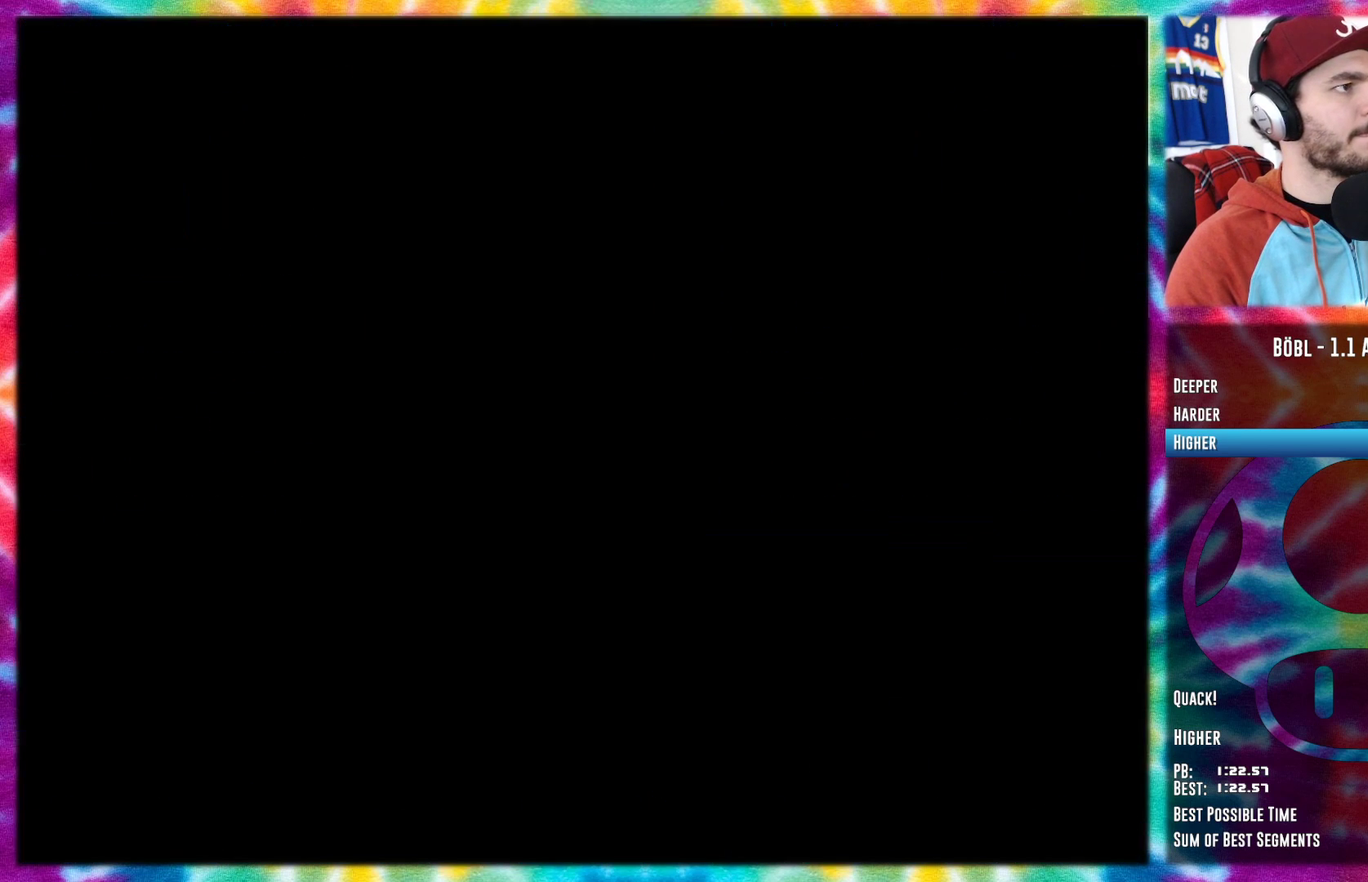
{"buttons": ["A", "DPAD_RIGHT"], "events": [[384, "A", "down"]]}
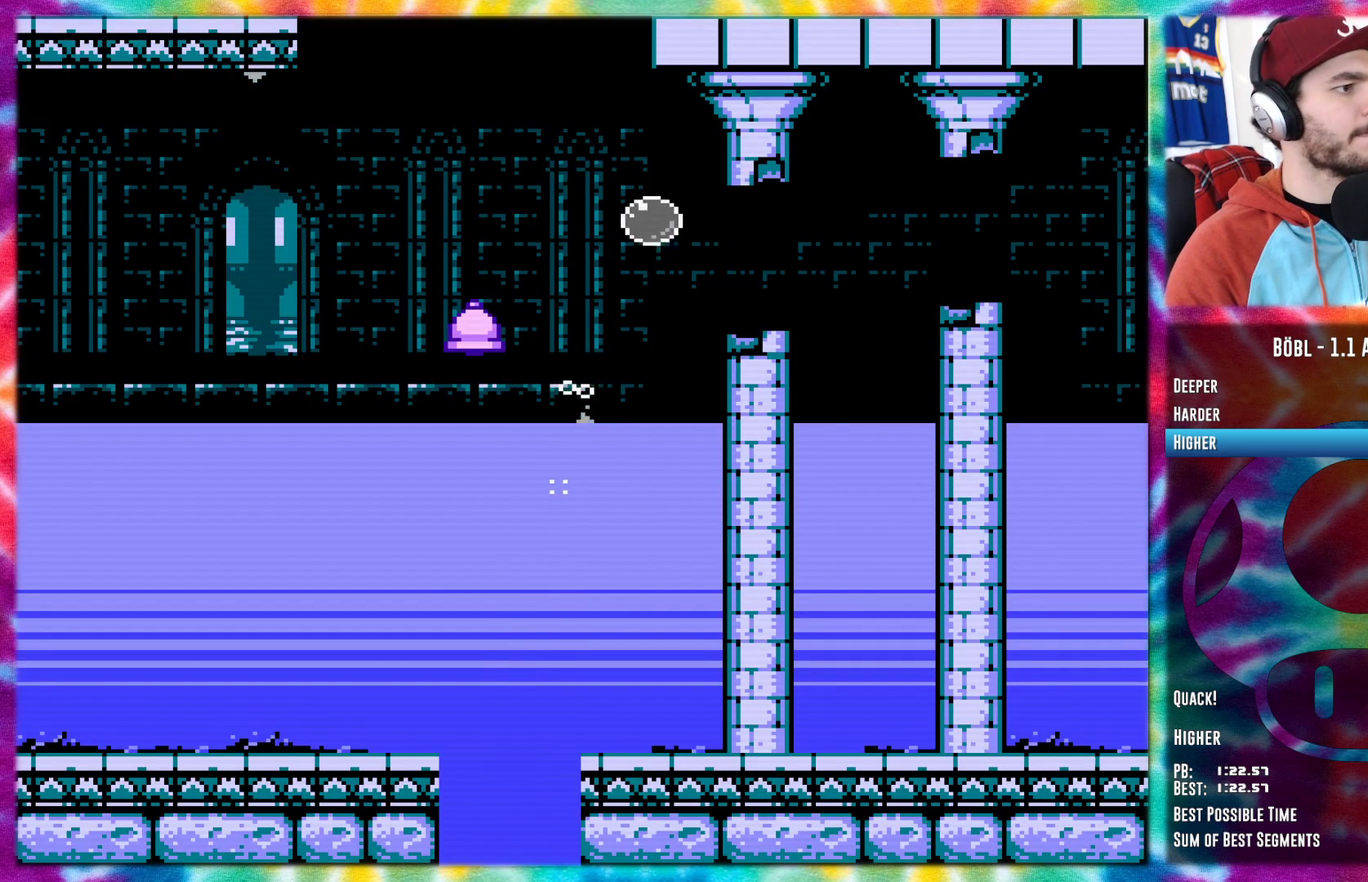
{"buttons": ["A", "DPAD_RIGHT"], "events": []}
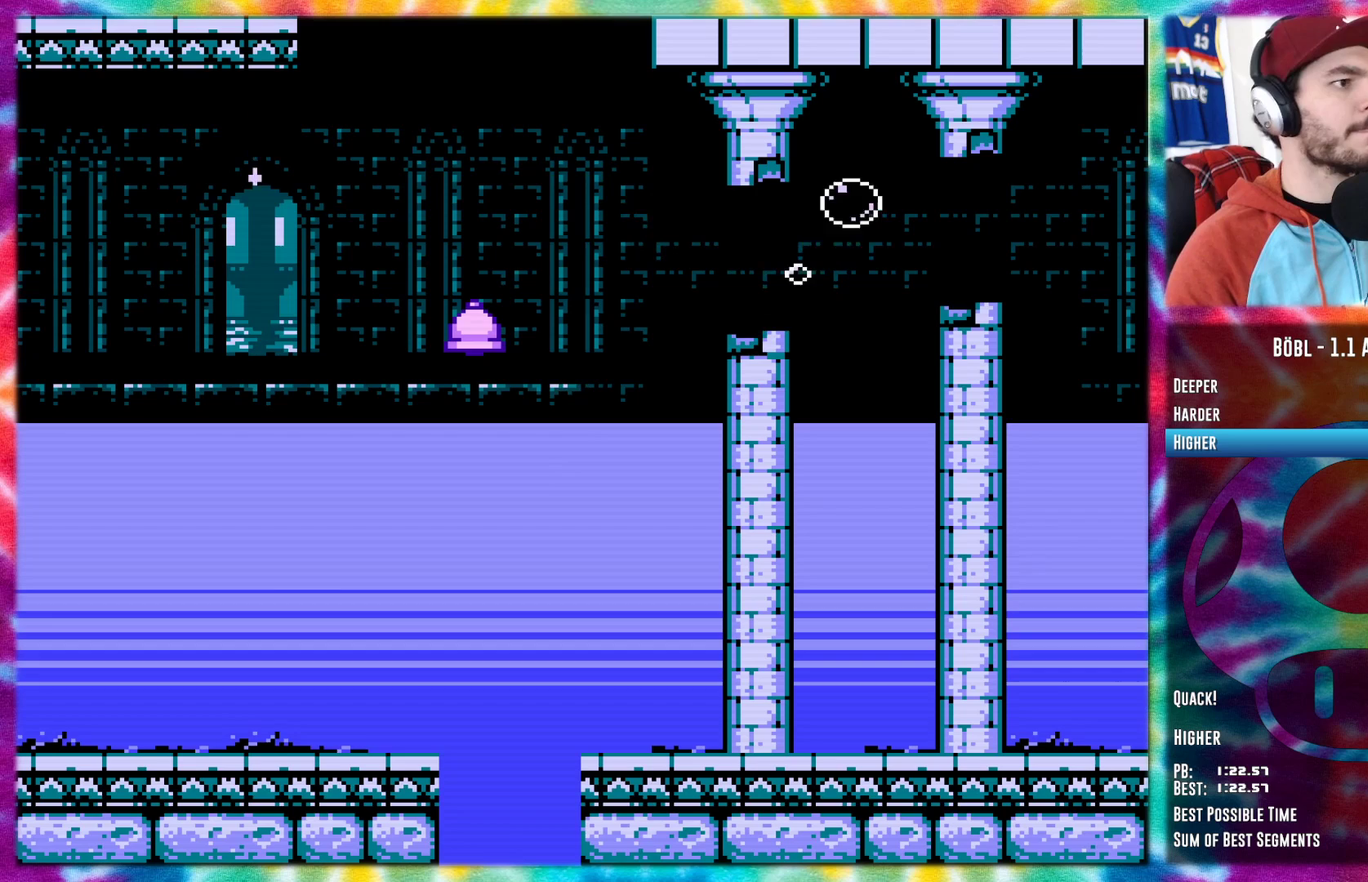
{"buttons": ["A", "DPAD_RIGHT"], "events": []}
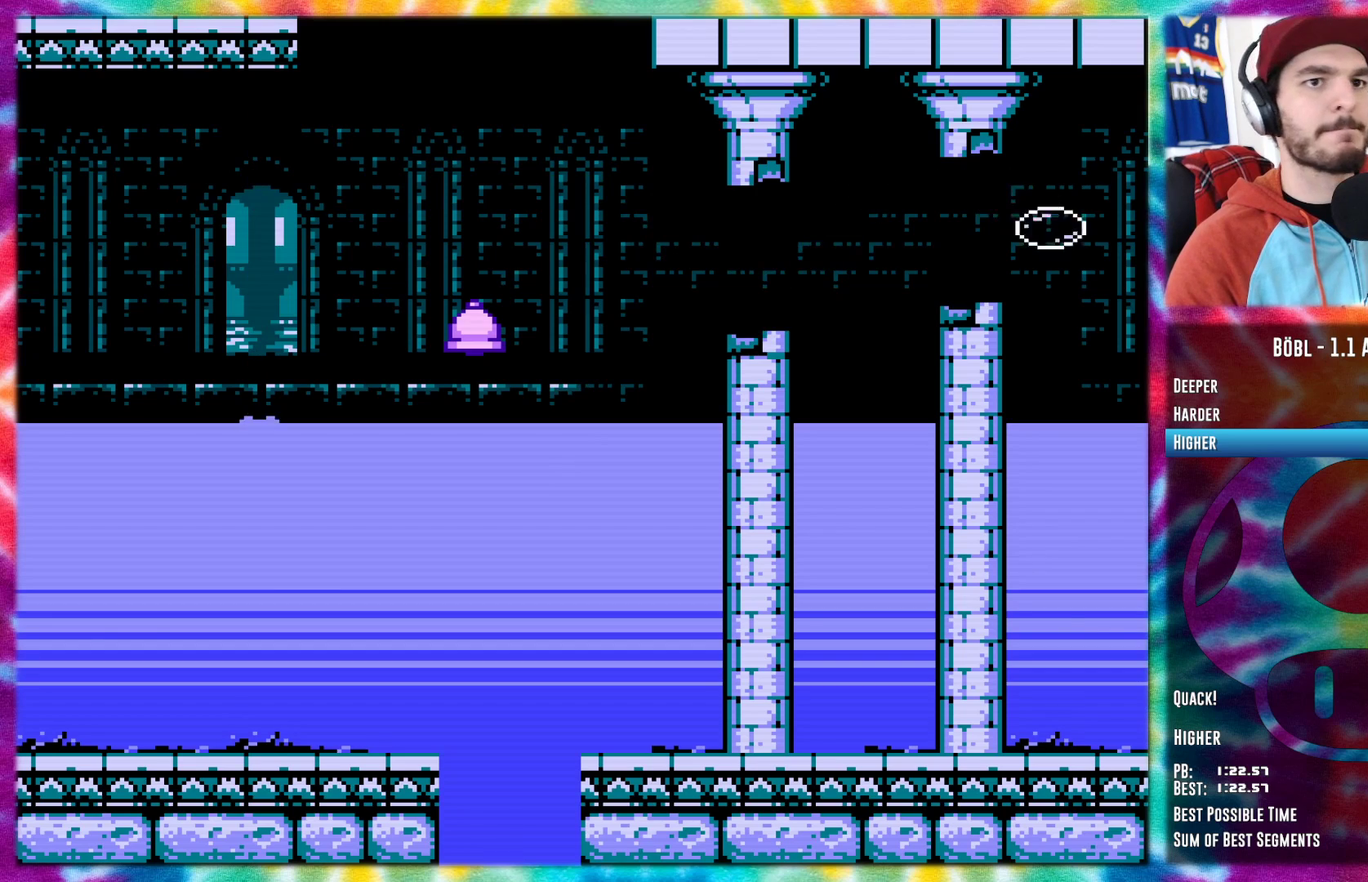
{"buttons": ["A", "DPAD_RIGHT"], "events": []}
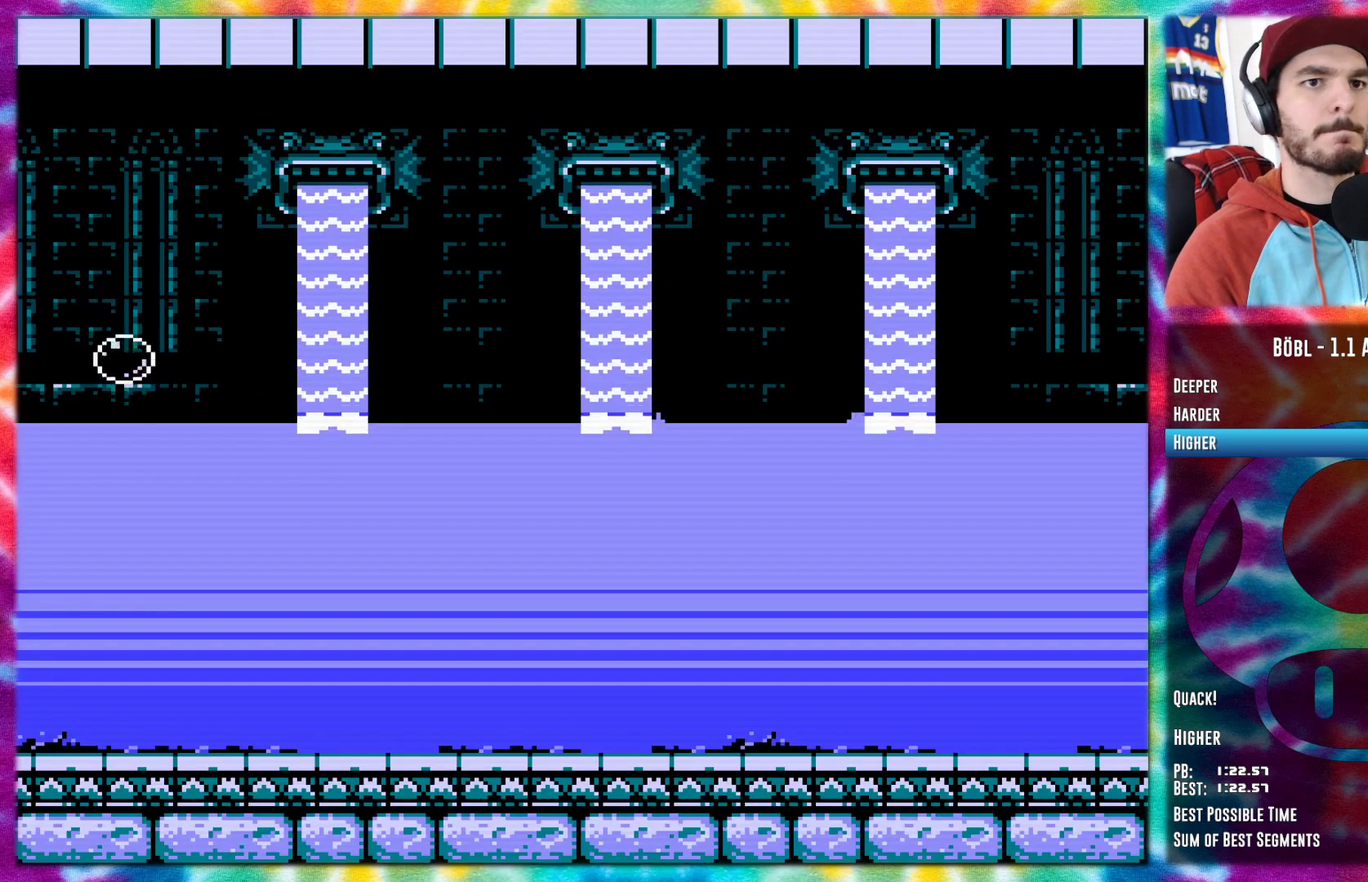
{"buttons": ["DPAD_RIGHT"], "events": [[501, "A", "up"]]}
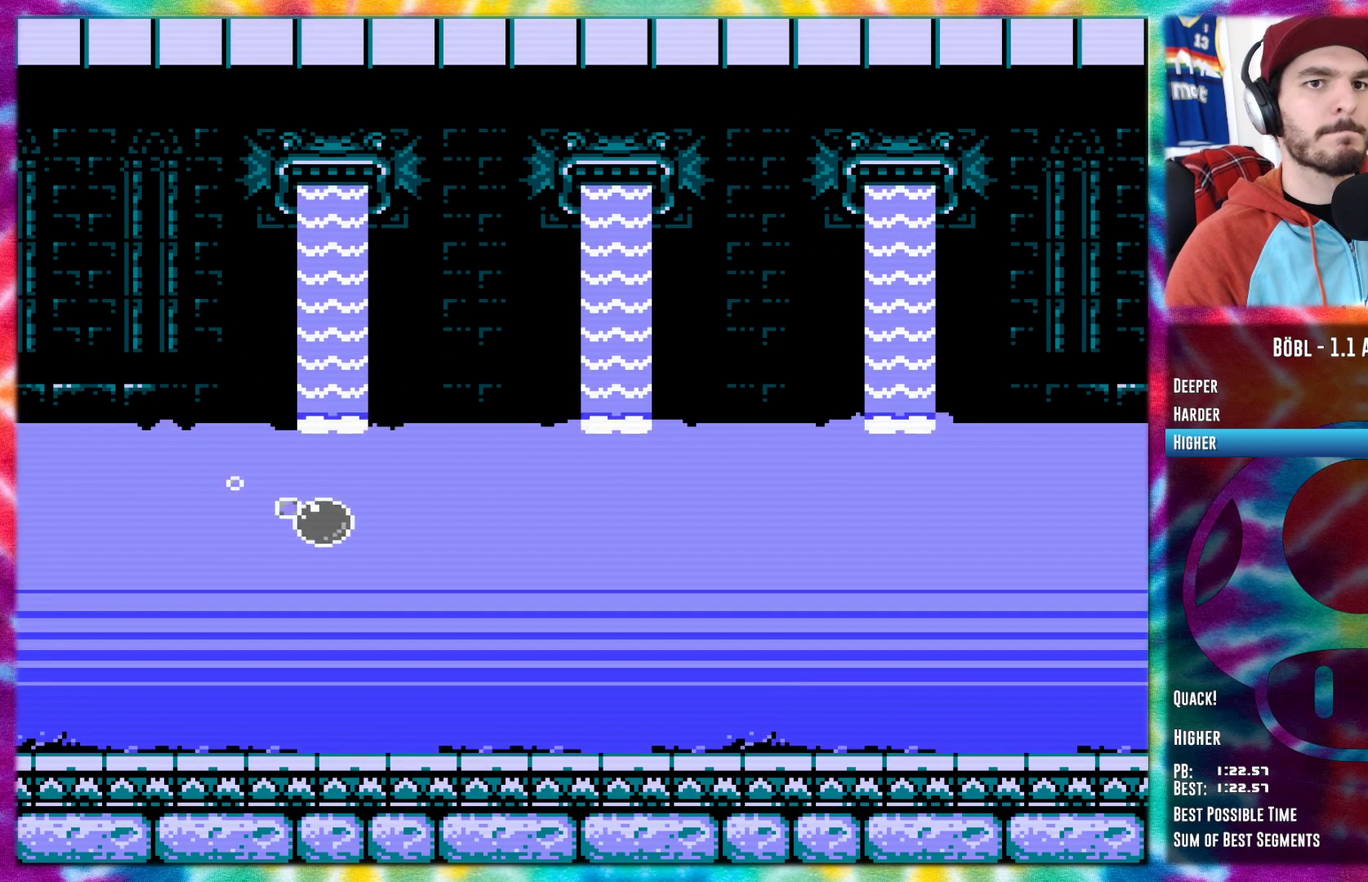
{"buttons": ["DPAD_RIGHT"], "events": [[117, "A", "down"], [217, "A", "up"], [350, "A", "down"], [434, "A", "up"]]}
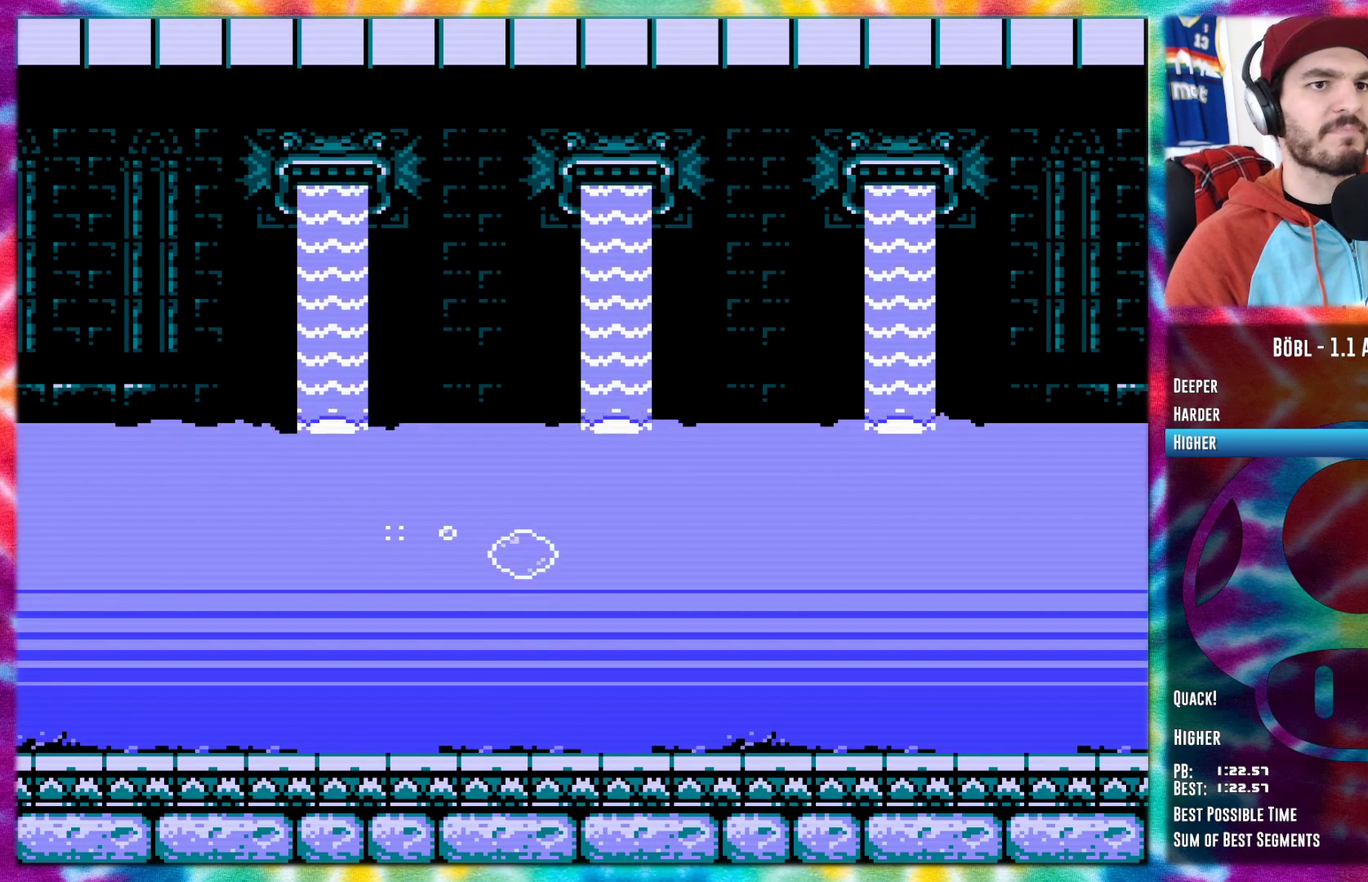
{"buttons": ["A", "DPAD_RIGHT"], "events": [[100, "A", "down"], [151, "A", "up"], [301, "A", "down"], [384, "A", "up"], [501, "A", "down"]]}
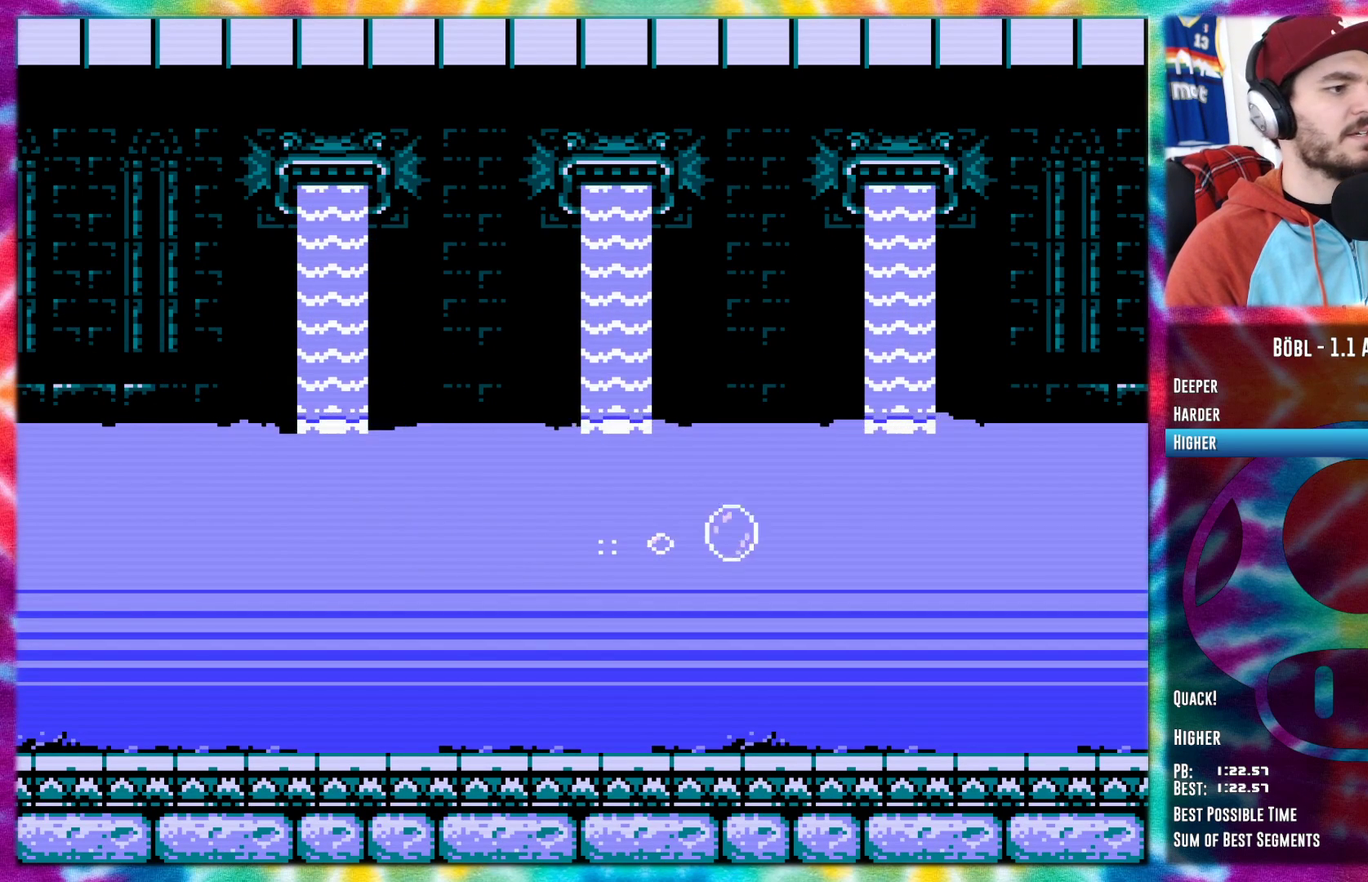
{"buttons": ["DPAD_RIGHT"], "events": [[100, "A", "up"], [167, "A", "down"], [267, "A", "up"], [350, "A", "down"], [450, "A", "up"]]}
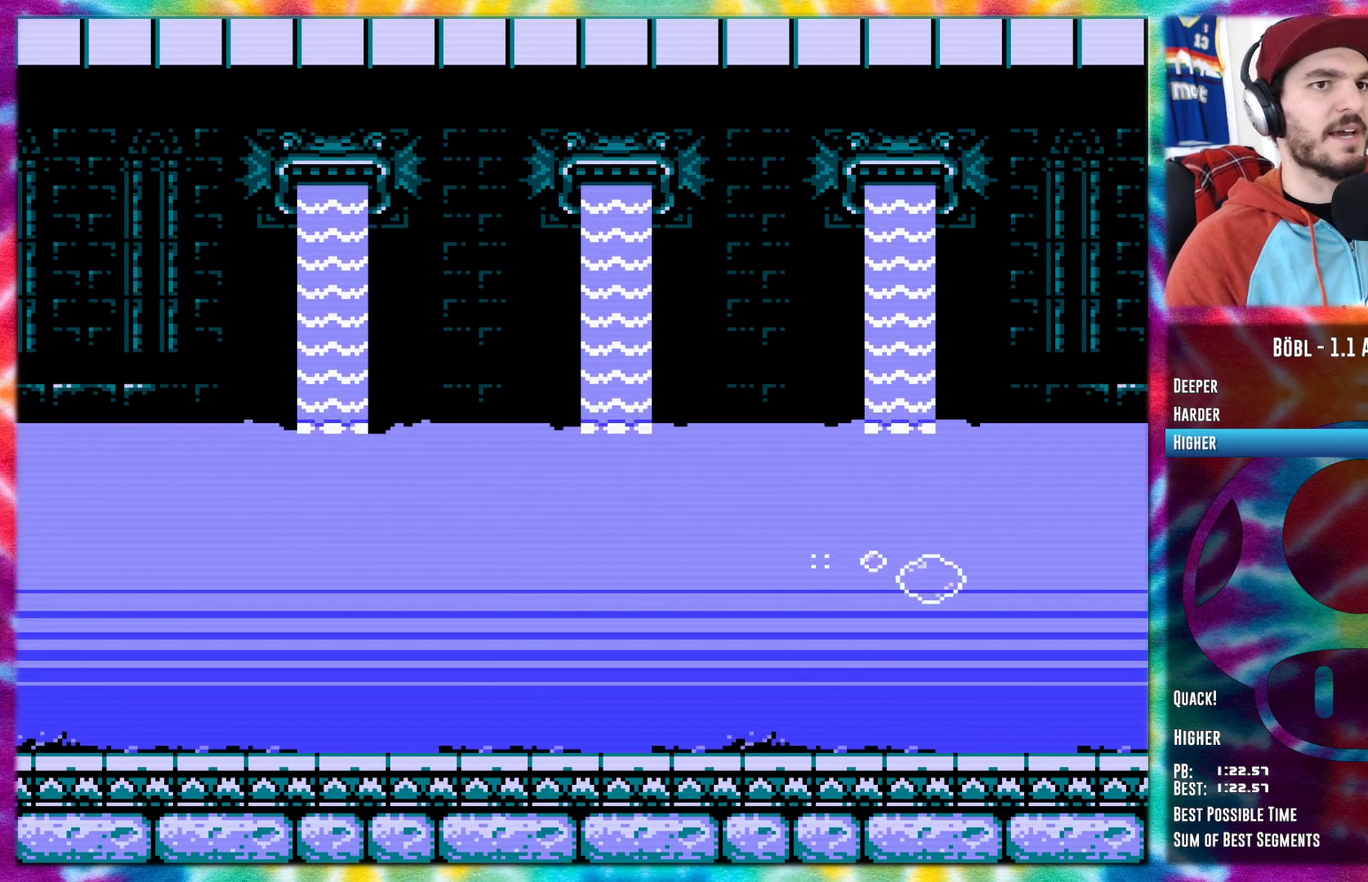
{"buttons": ["A", "DPAD_RIGHT"], "events": [[84, "A", "down"], [134, "A", "up"], [267, "A", "down"], [334, "A", "up"], [451, "A", "down"]]}
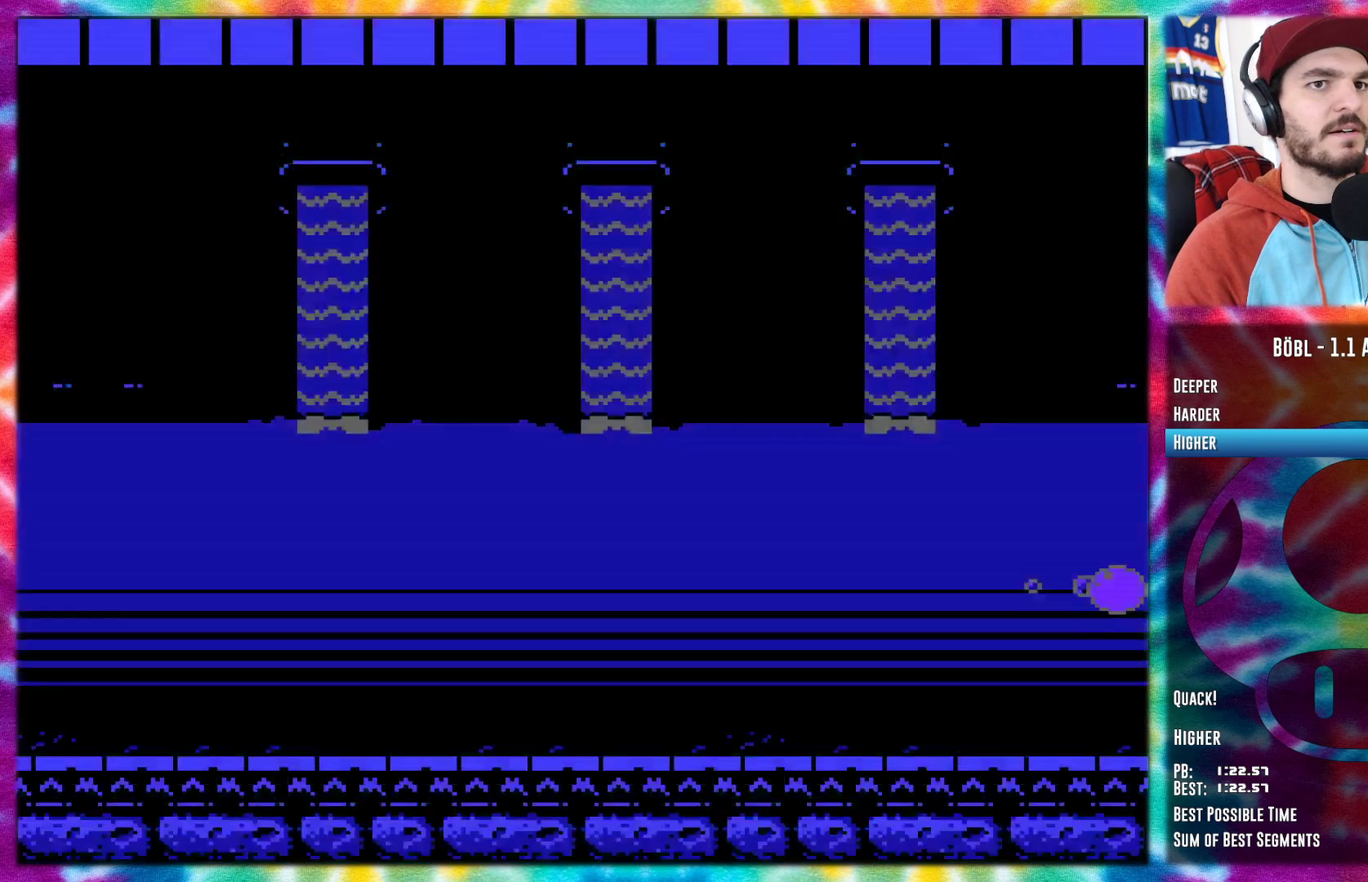
{"buttons": ["DPAD_RIGHT"], "events": [[17, "A", "up"], [133, "A", "down"], [200, "A", "up"], [300, "A", "down"], [384, "A", "up"]]}
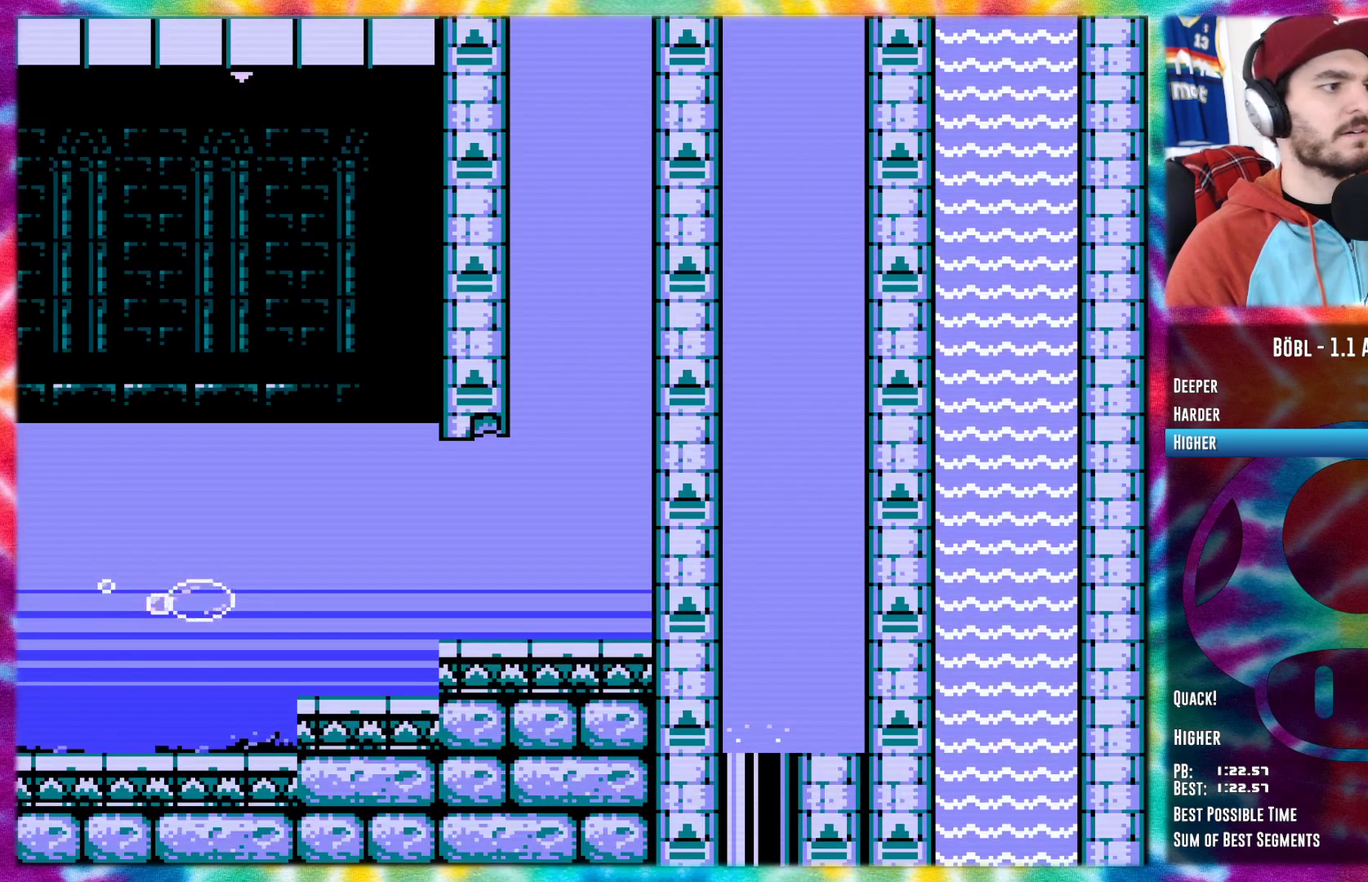
{"buttons": ["DPAD_RIGHT"], "events": [[17, "A", "down"], [84, "A", "up"], [201, "A", "down"], [267, "A", "up"]]}
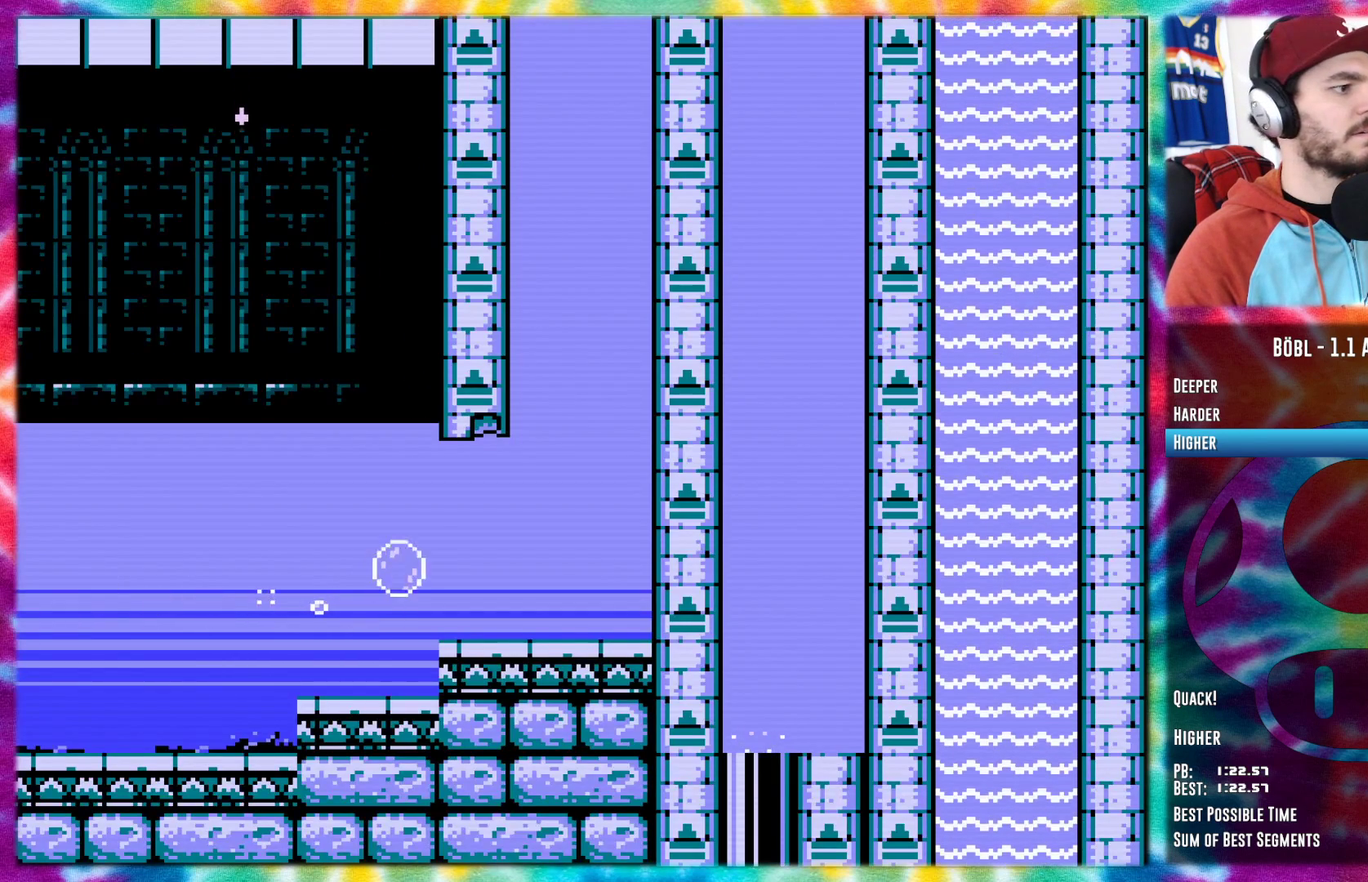
{"buttons": ["DPAD_LEFT"], "events": [[83, "A", "down"], [167, "A", "up"], [350, "DPAD_RIGHT", "up"], [417, "DPAD_LEFT", "down"]]}
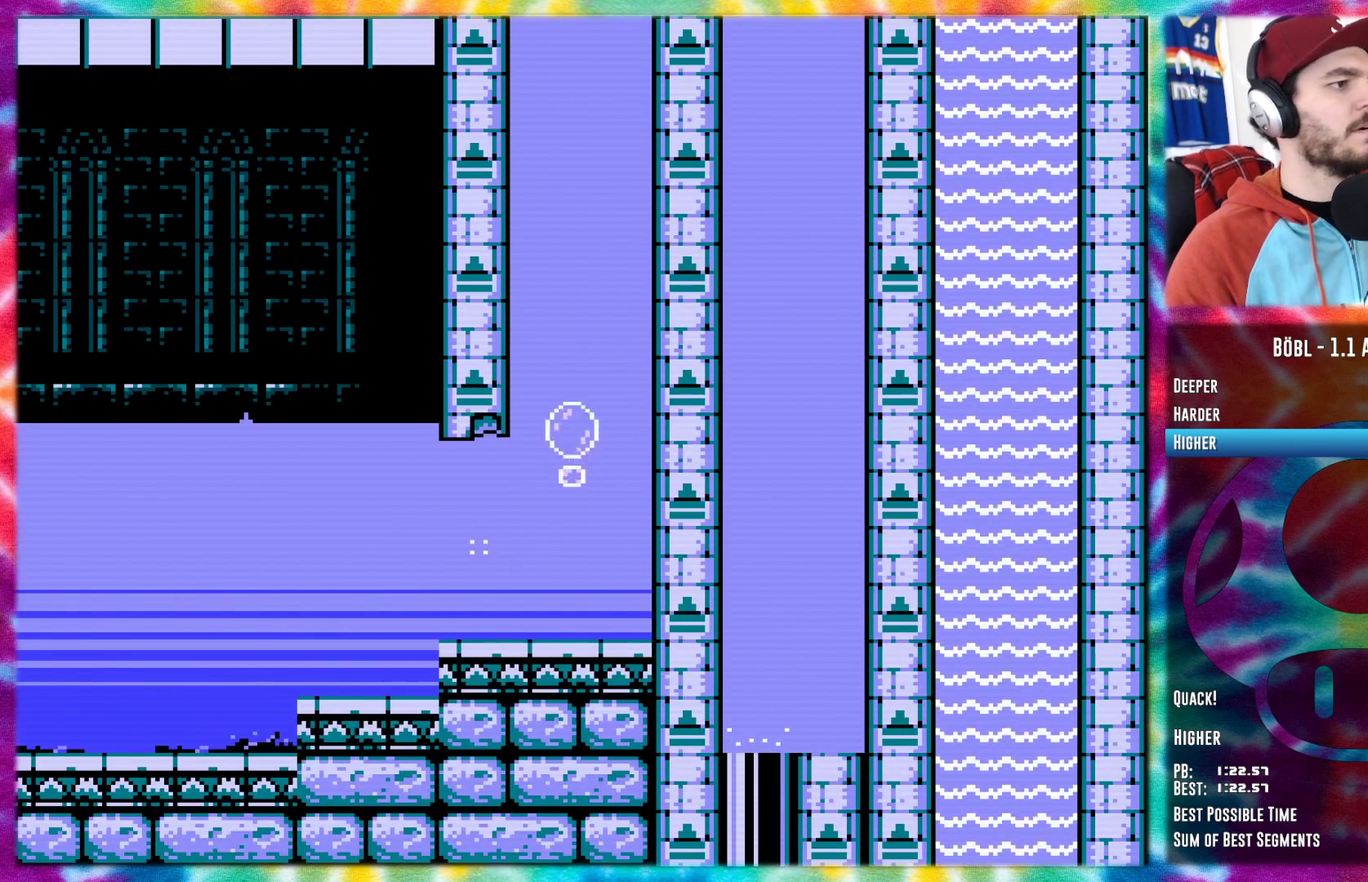
{"buttons": [], "events": [[17, "DPAD_LEFT", "up"]]}
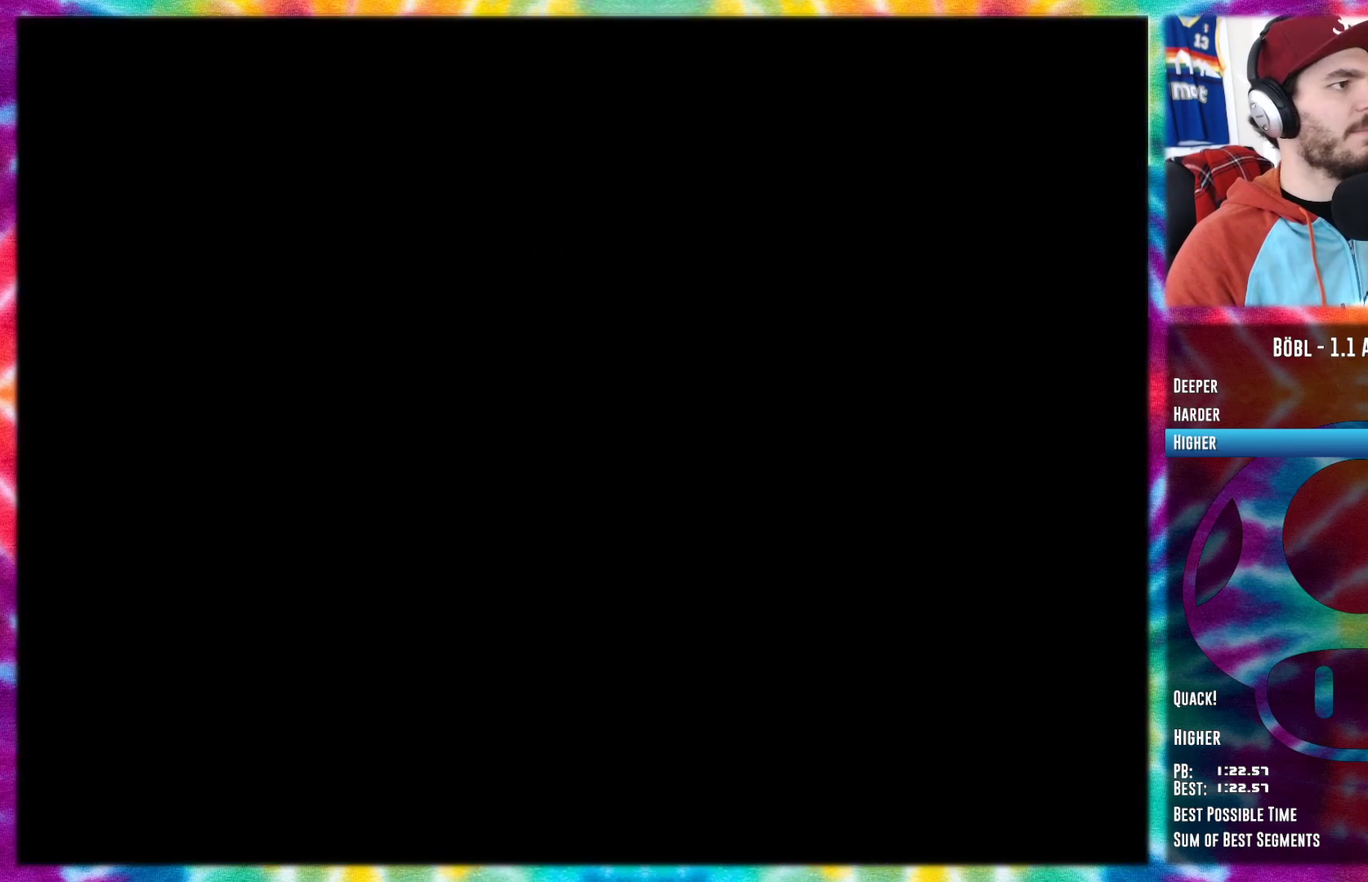
{"buttons": ["DPAD_RIGHT"], "events": [[233, "DPAD_RIGHT", "down"]]}
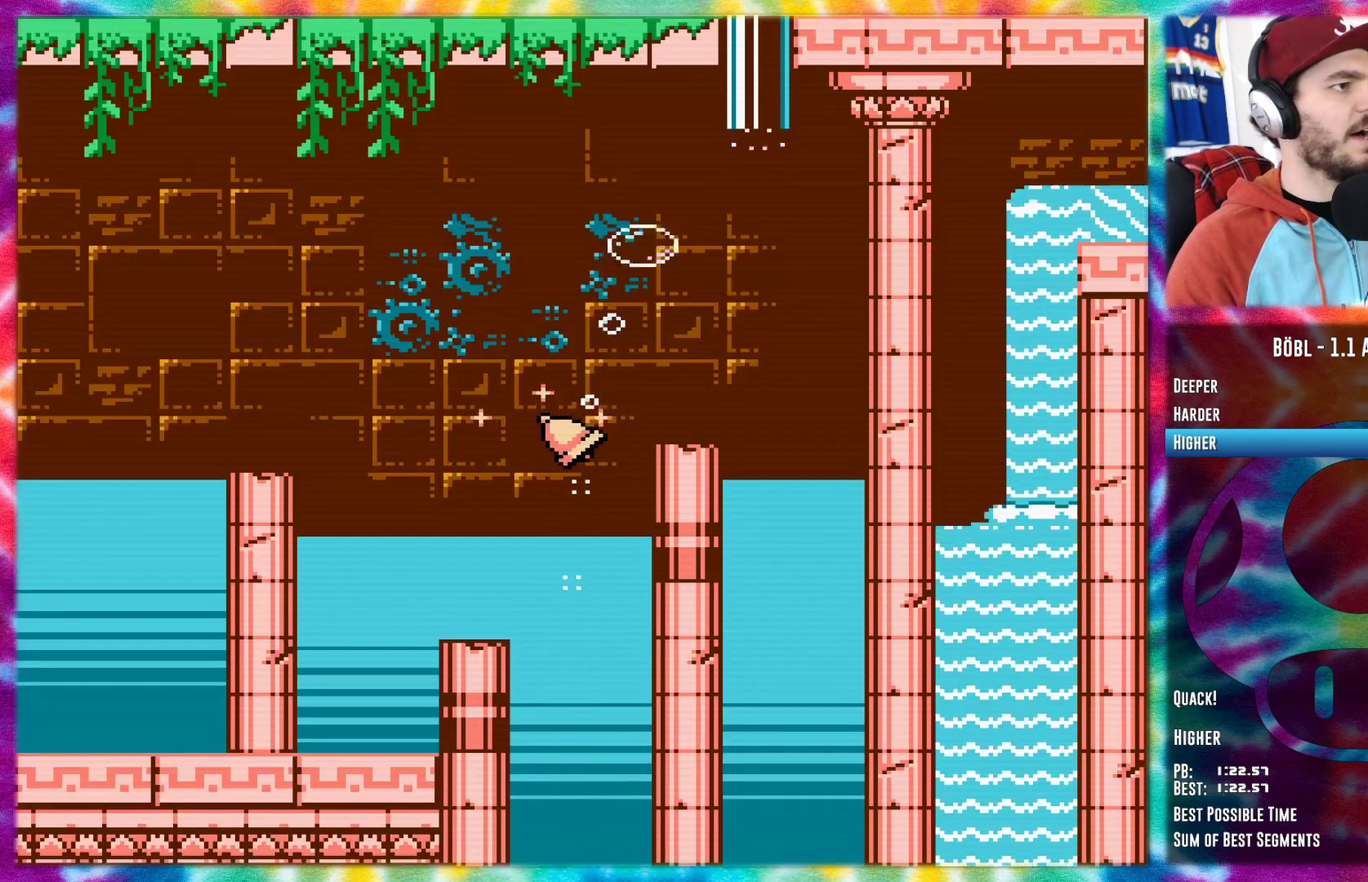
{"buttons": [], "events": [[334, "DPAD_RIGHT", "up"]]}
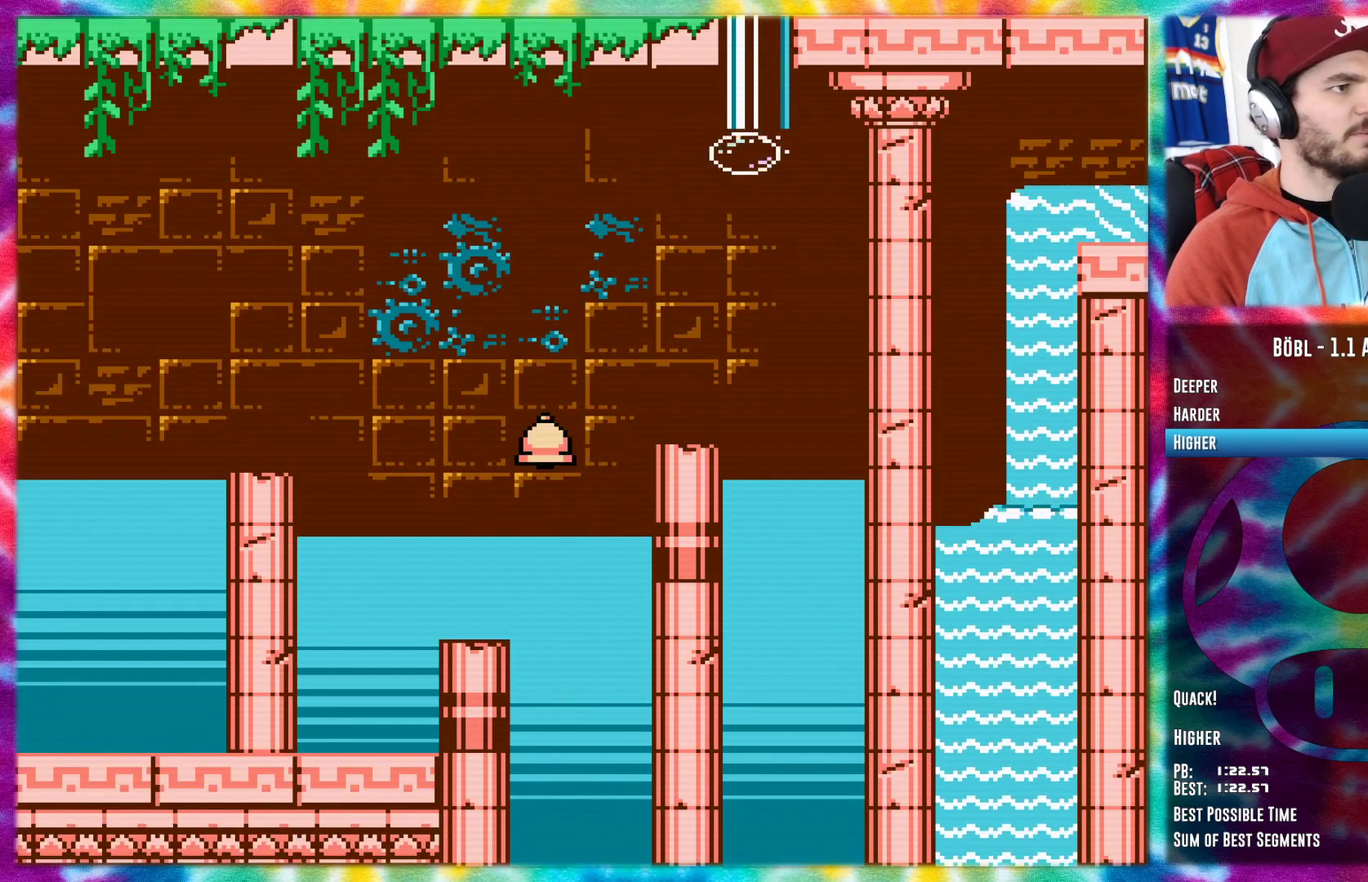
{"buttons": [], "events": []}
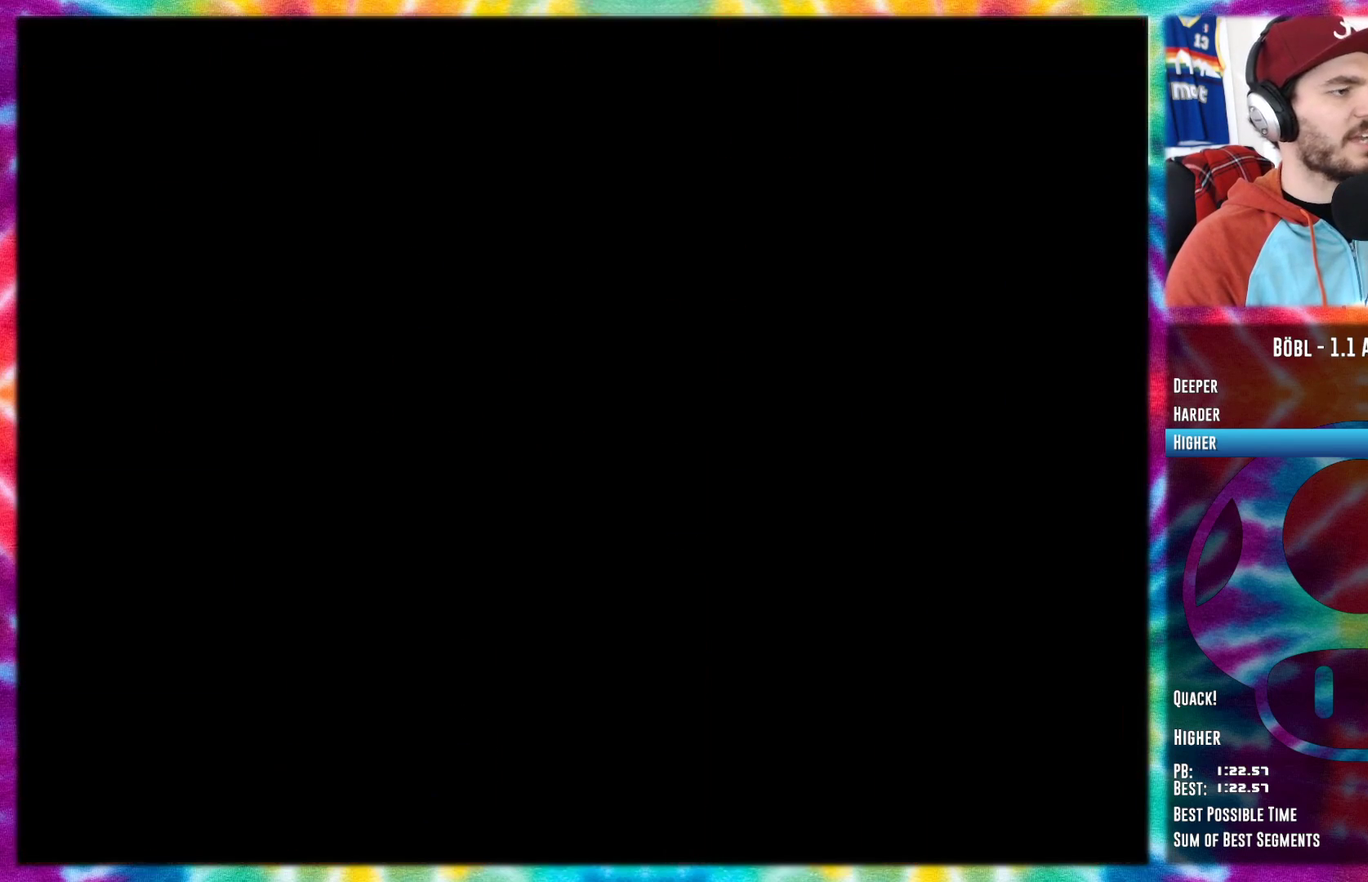
{"buttons": [], "events": []}
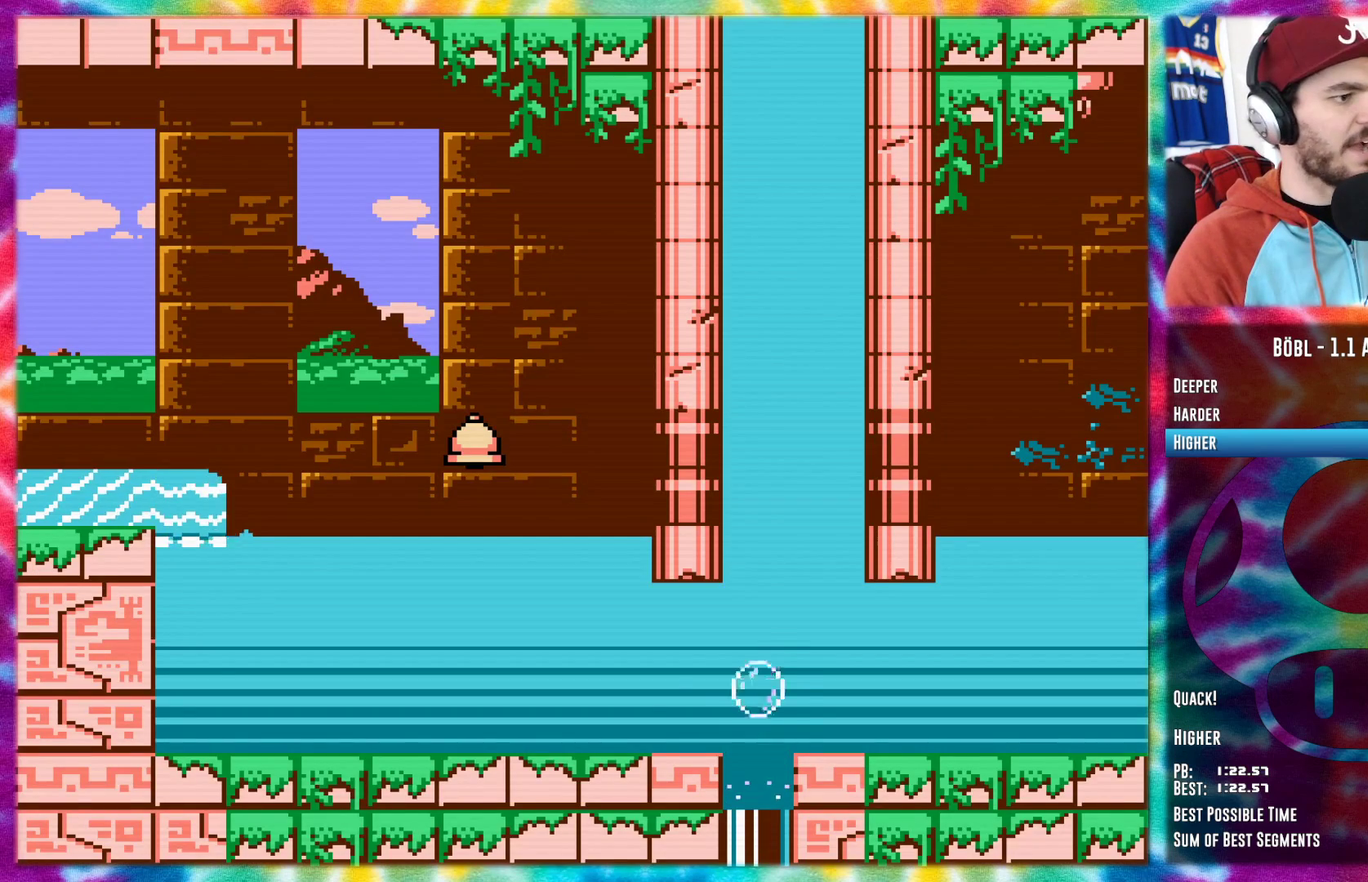
{"buttons": ["DPAD_LEFT"], "events": [[17, "DPAD_LEFT", "down"], [50, "A", "down"], [300, "A", "up"]]}
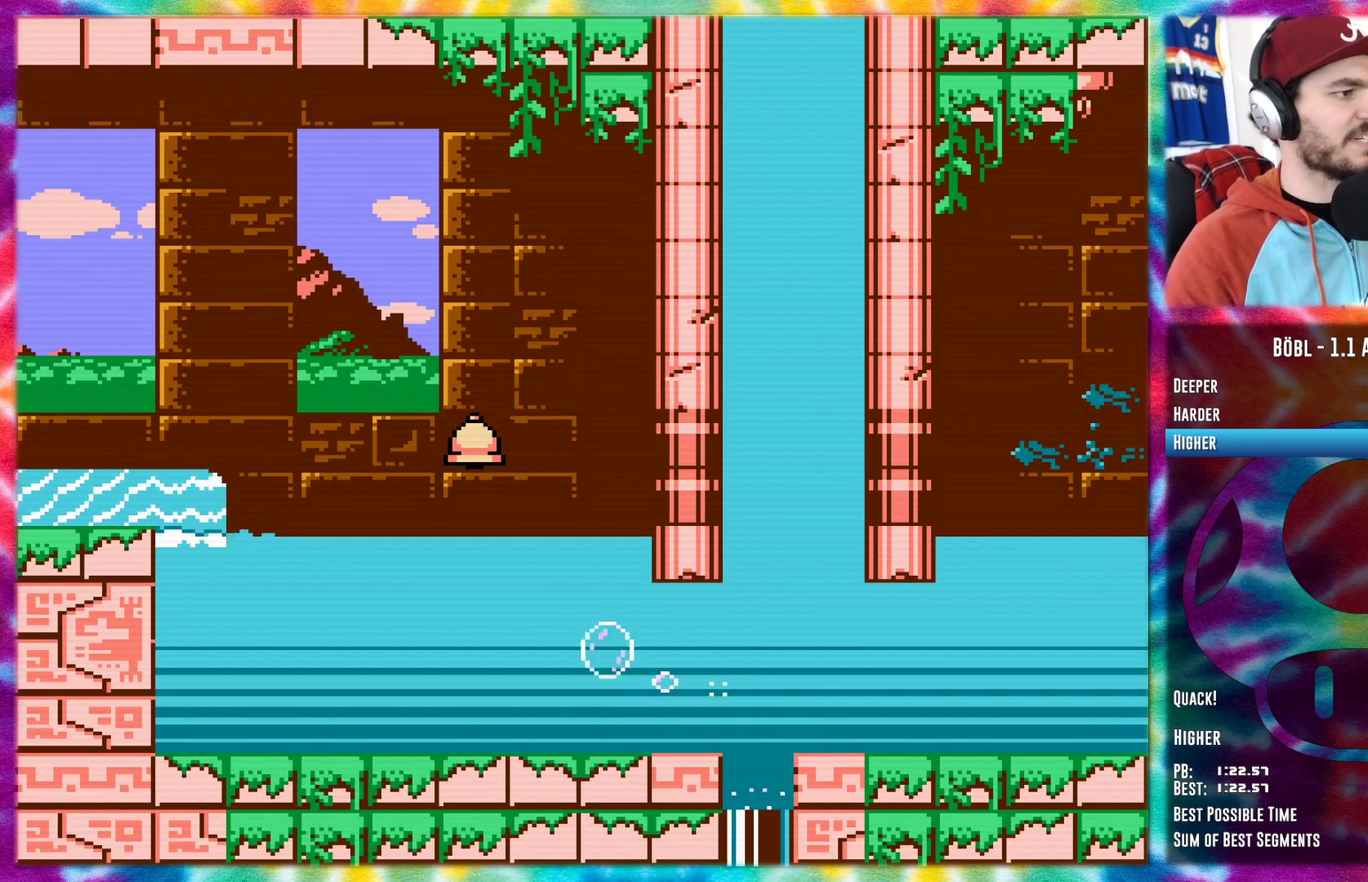
{"buttons": ["A", "DPAD_RIGHT"], "events": [[234, "DPAD_LEFT", "up"], [267, "A", "down"], [301, "DPAD_RIGHT", "down"]]}
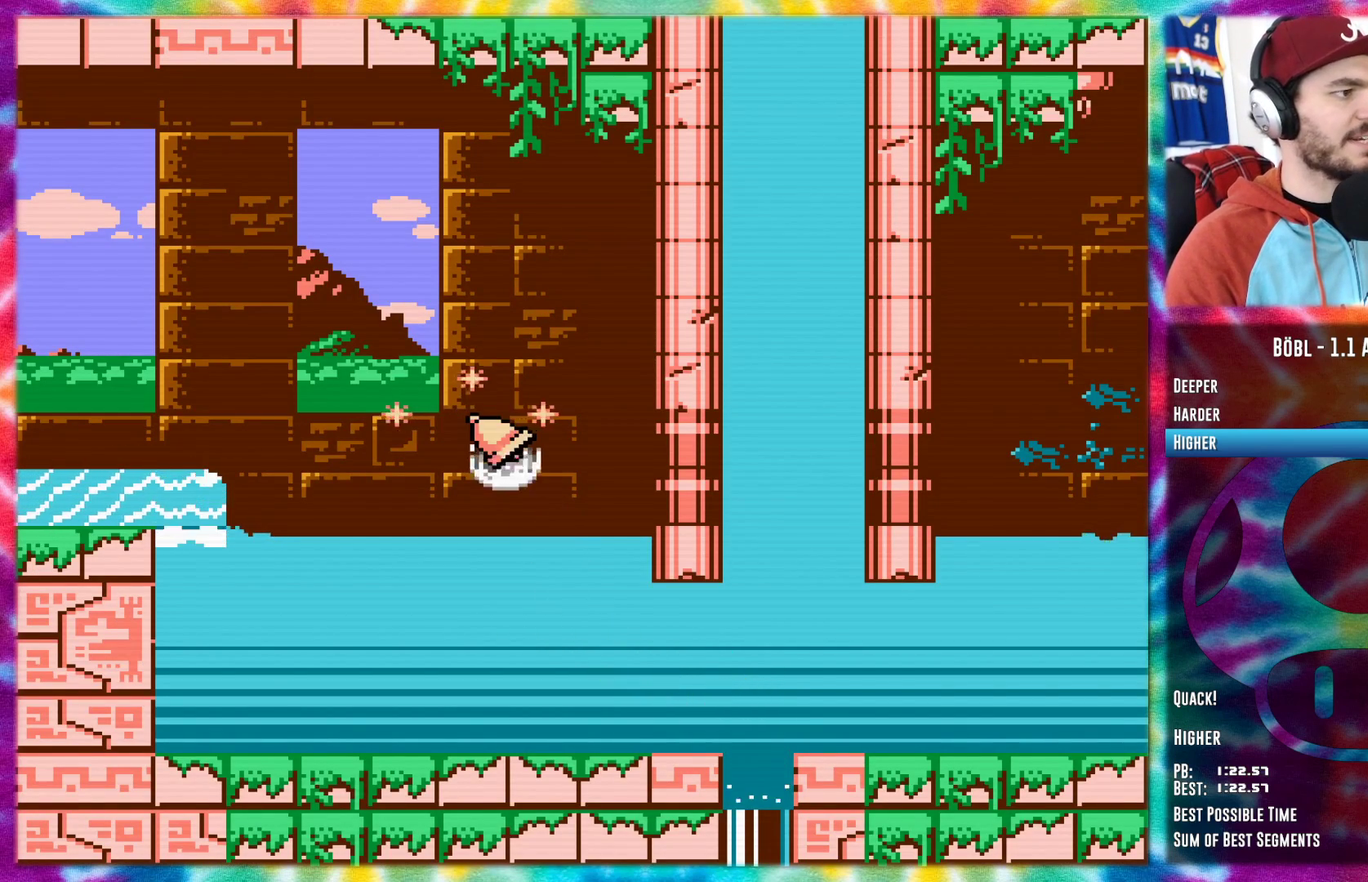
{"buttons": ["A", "DPAD_RIGHT"], "events": []}
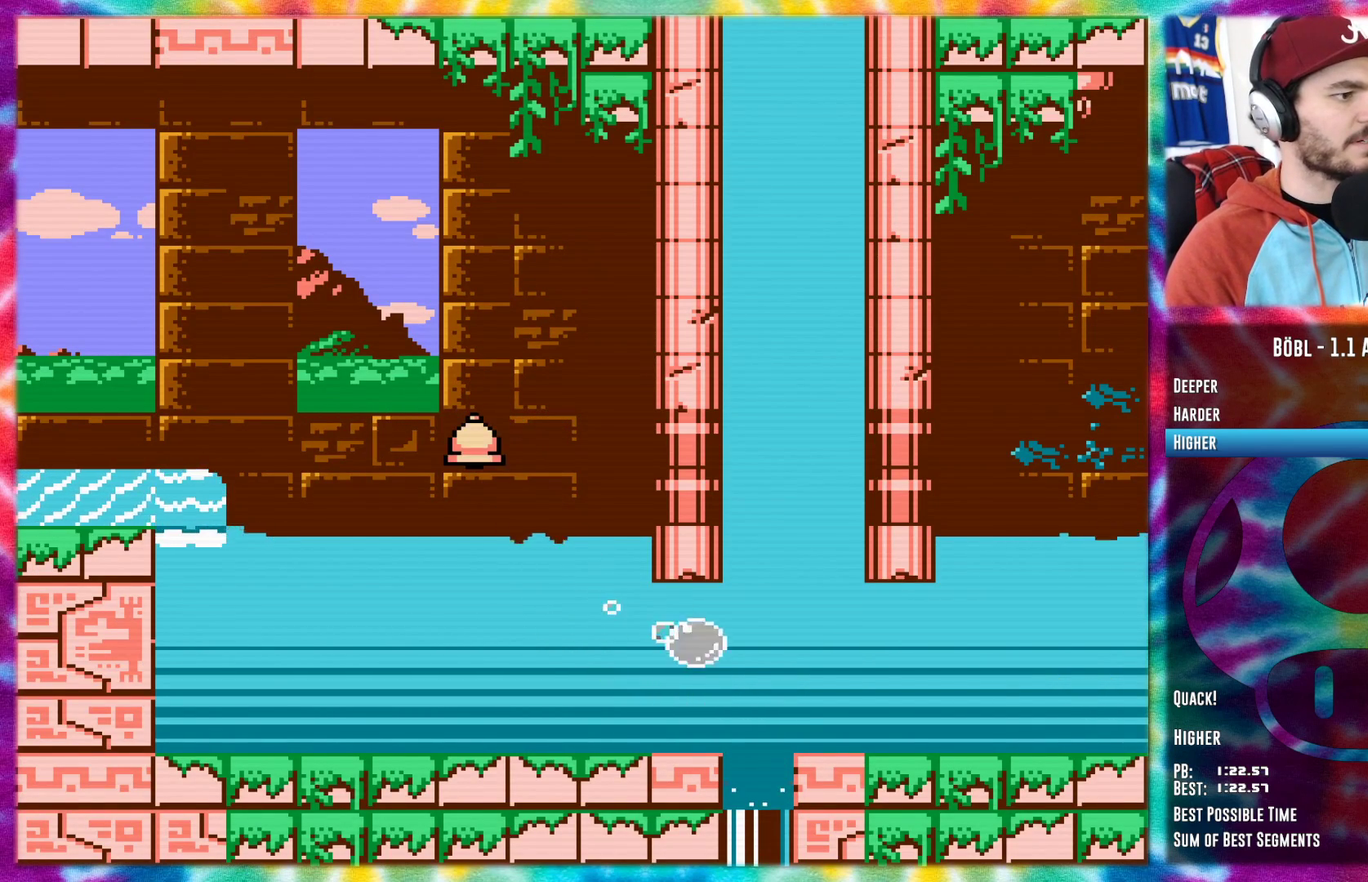
{"buttons": ["DPAD_RIGHT"], "events": [[201, "A", "up"], [334, "A", "down"], [384, "A", "up"]]}